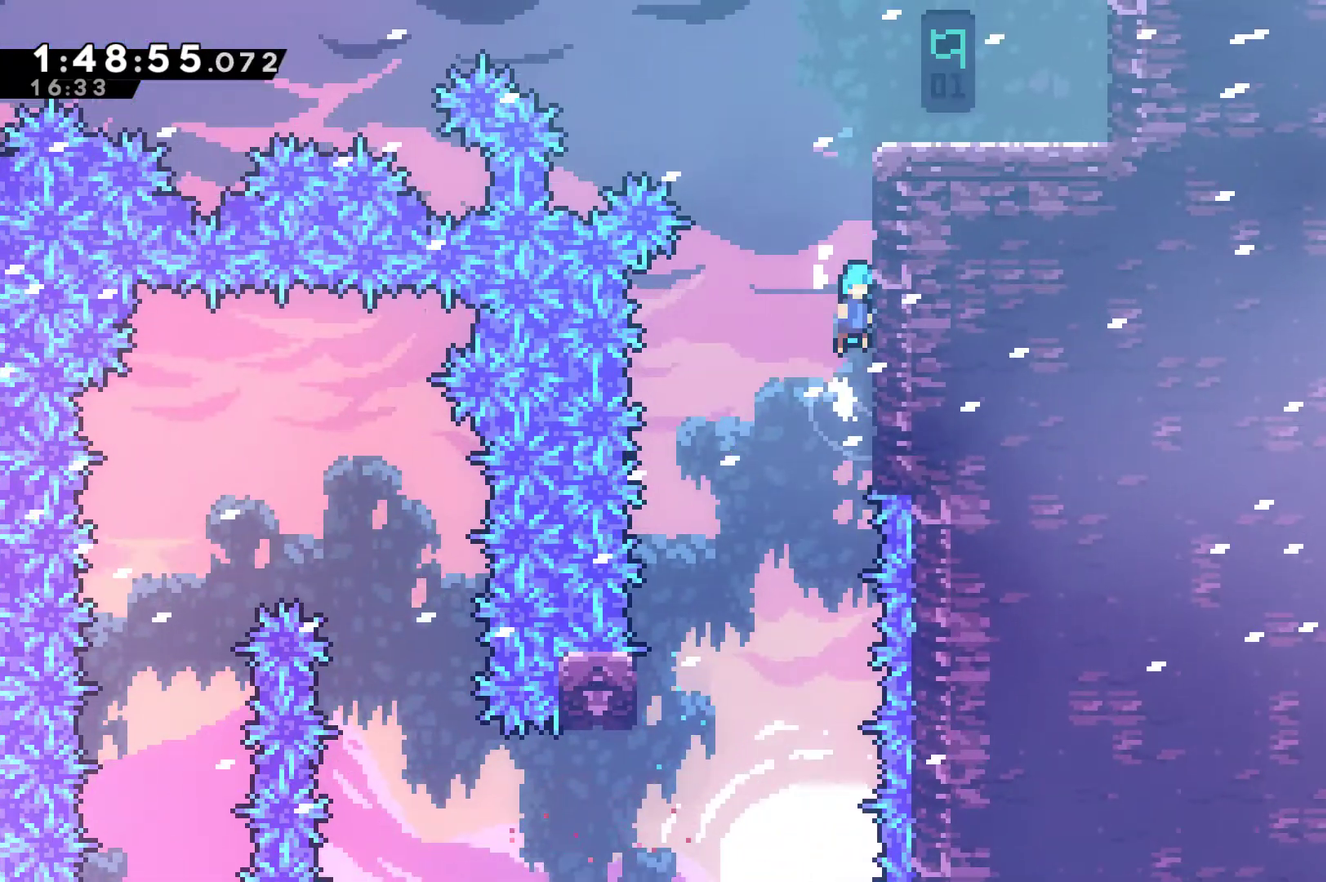
Gameplay with a controller (Xbox layout); each line is a JSON object with the inputs held at the frame after it. "events" lists button and stick changes between this image and that frame as [ms after this image, input, new state], when the widget could be followed in between. Not read: R3.
{"buttons": ["A", "R1", "DPAD_UP", "DPAD_RIGHT"], "left_stick": "center", "right_stick": "center", "events": [[333, "A", "up"], [400, "A", "down"], [500, "DPAD_RIGHT", "down"]]}
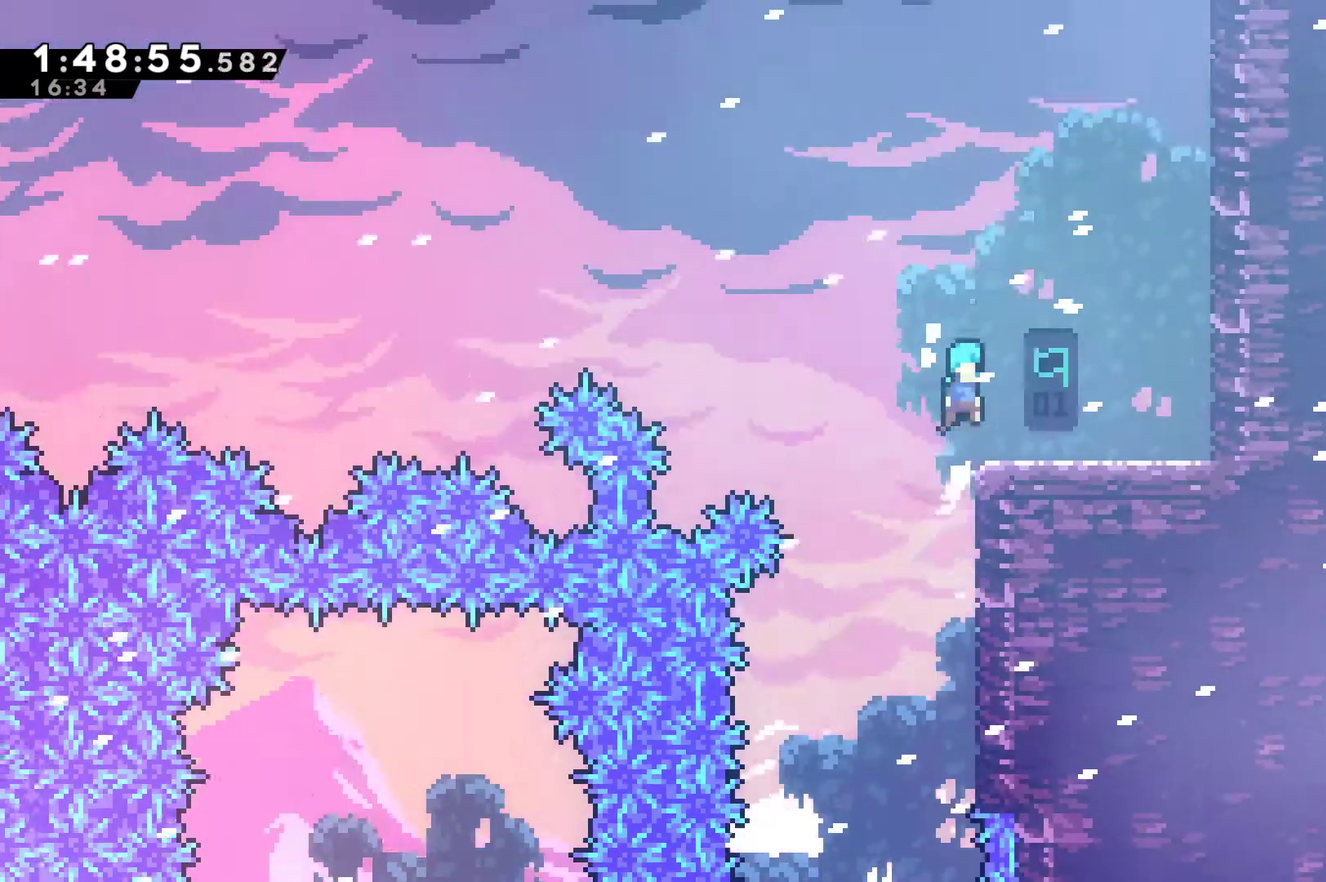
{"buttons": ["A", "DPAD_RIGHT"], "left_stick": "center", "right_stick": "center", "events": [[67, "A", "up"], [67, "DPAD_UP", "up"], [133, "DPAD_RIGHT", "up"], [133, "R1", "up"], [367, "DPAD_RIGHT", "down"], [433, "A", "down"]]}
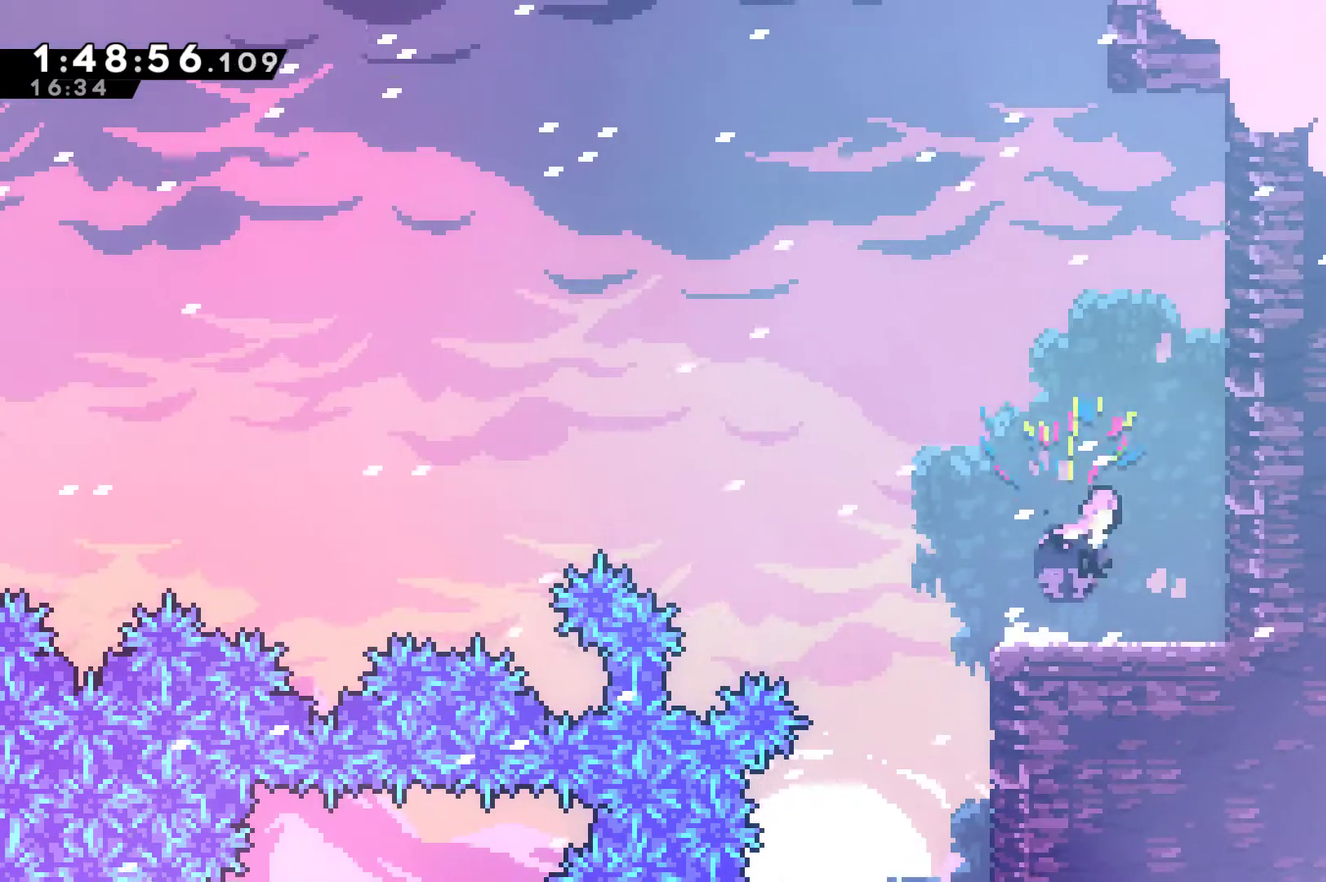
{"buttons": ["A", "X", "DPAD_UP"], "left_stick": "center", "right_stick": "center", "events": [[167, "A", "up"], [167, "DPAD_UP", "down"], [233, "X", "down"], [300, "DPAD_RIGHT", "up"], [433, "A", "down"]]}
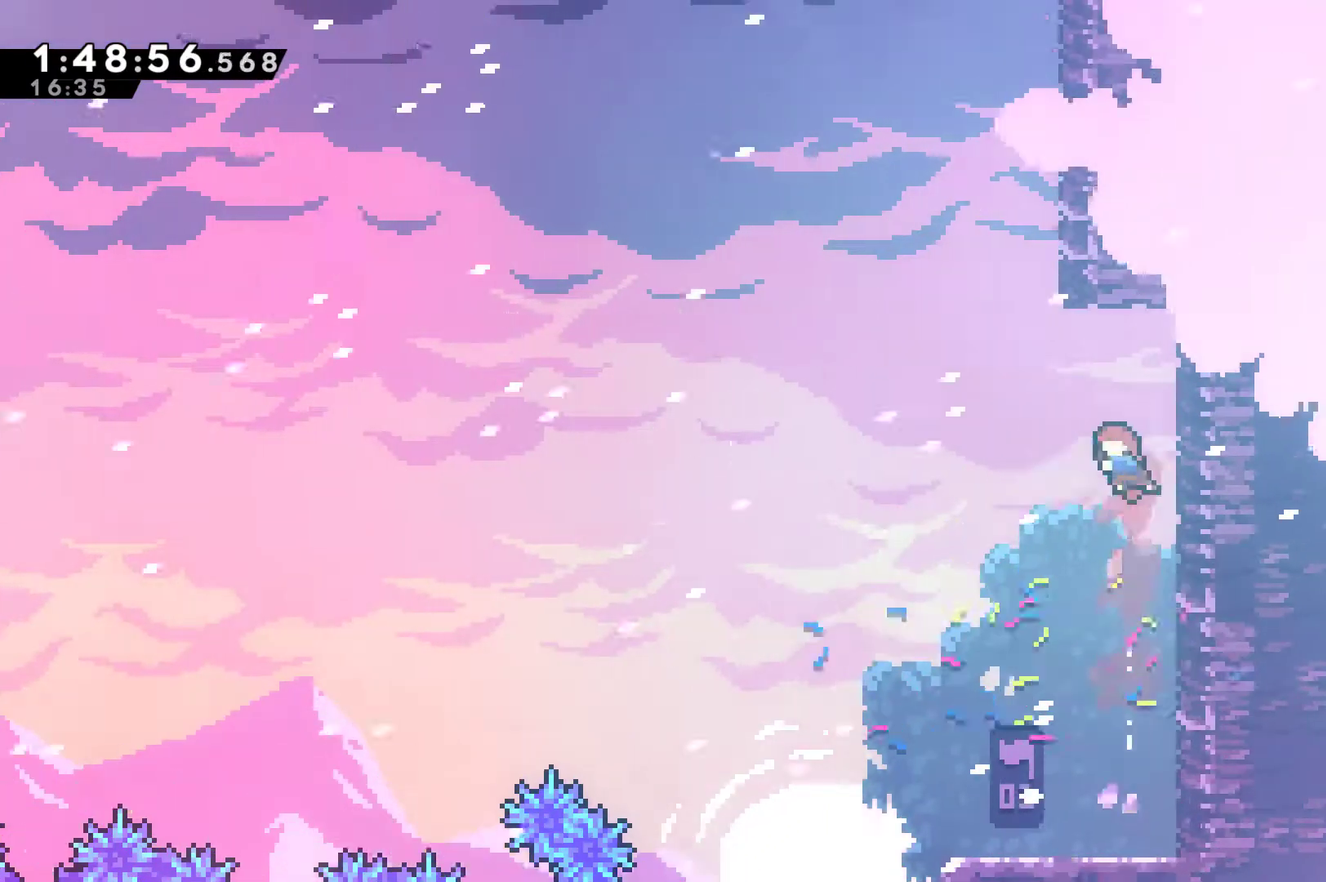
{"buttons": [], "left_stick": "center", "right_stick": "center", "events": [[33, "DPAD_LEFT", "down"], [100, "DPAD_LEFT", "up"], [167, "DPAD_RIGHT", "down"], [167, "DPAD_UP", "up"], [233, "A", "up"], [267, "X", "up"], [333, "DPAD_RIGHT", "up"]]}
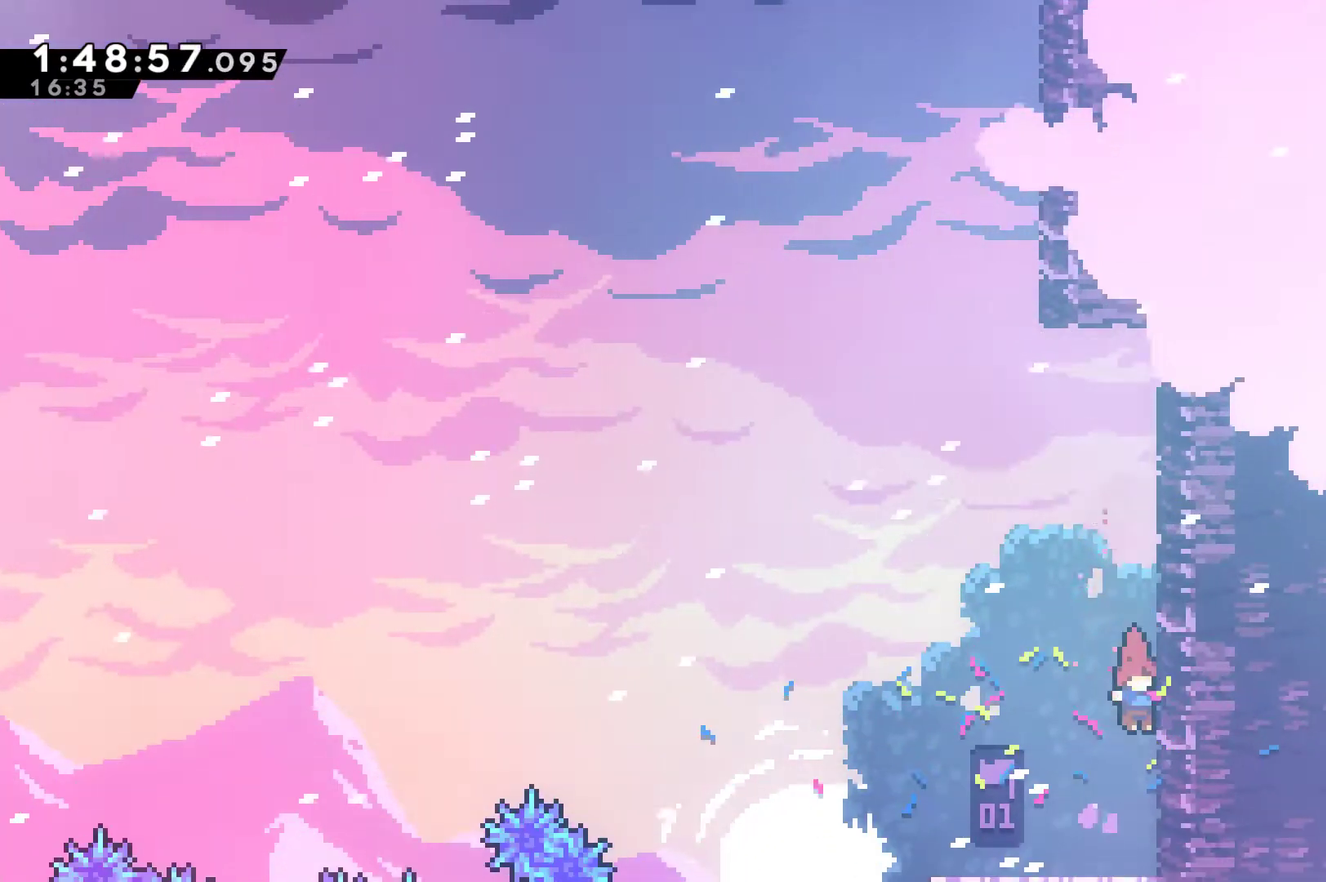
{"buttons": ["X", "DPAD_UP"], "left_stick": "center", "right_stick": "center", "events": [[267, "A", "down"], [333, "DPAD_UP", "down"], [433, "A", "up"], [500, "X", "down"]]}
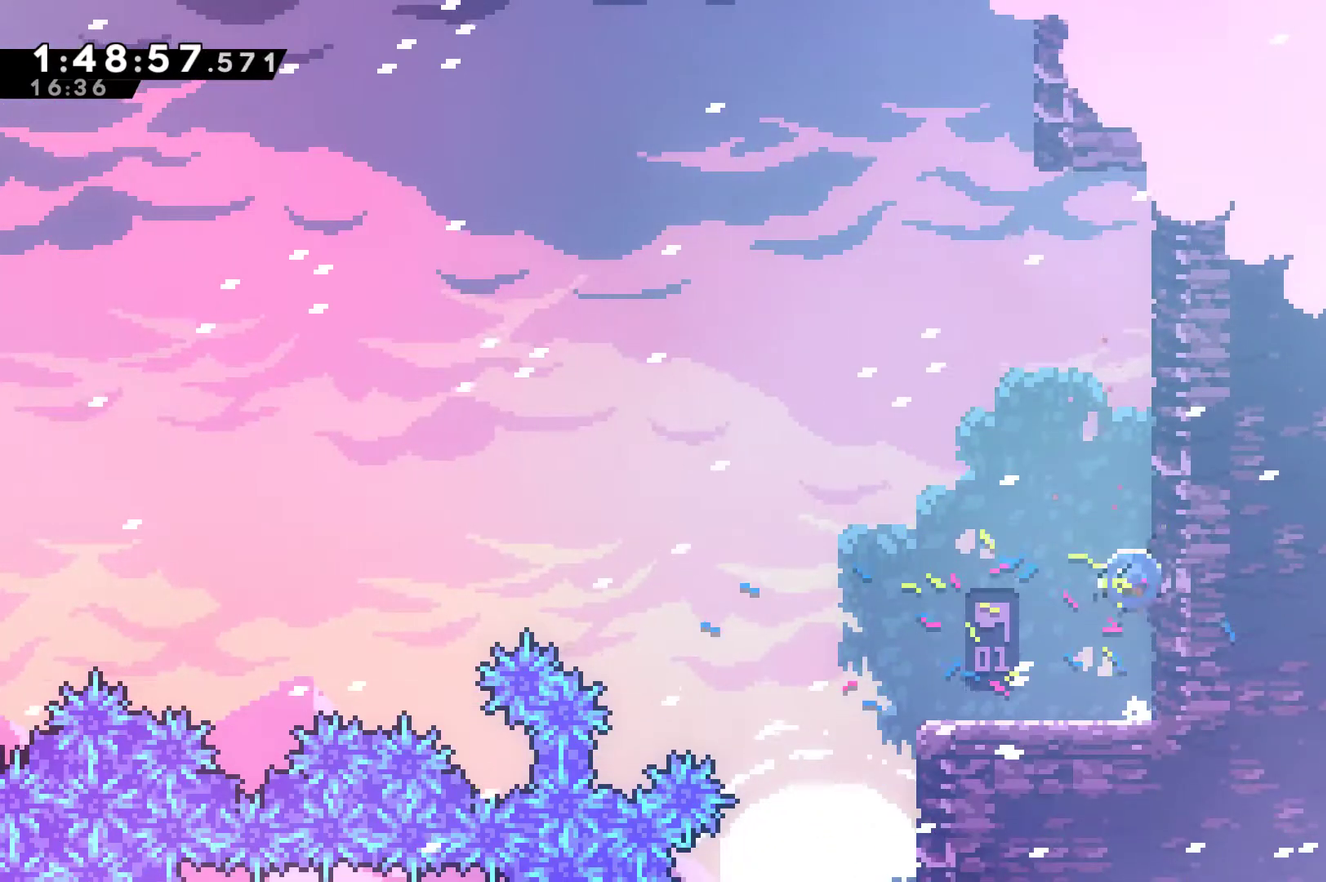
{"buttons": ["A", "X", "DPAD_UP"], "left_stick": "center", "right_stick": "center", "events": [[267, "A", "down"], [400, "DPAD_LEFT", "down"], [500, "DPAD_LEFT", "up"]]}
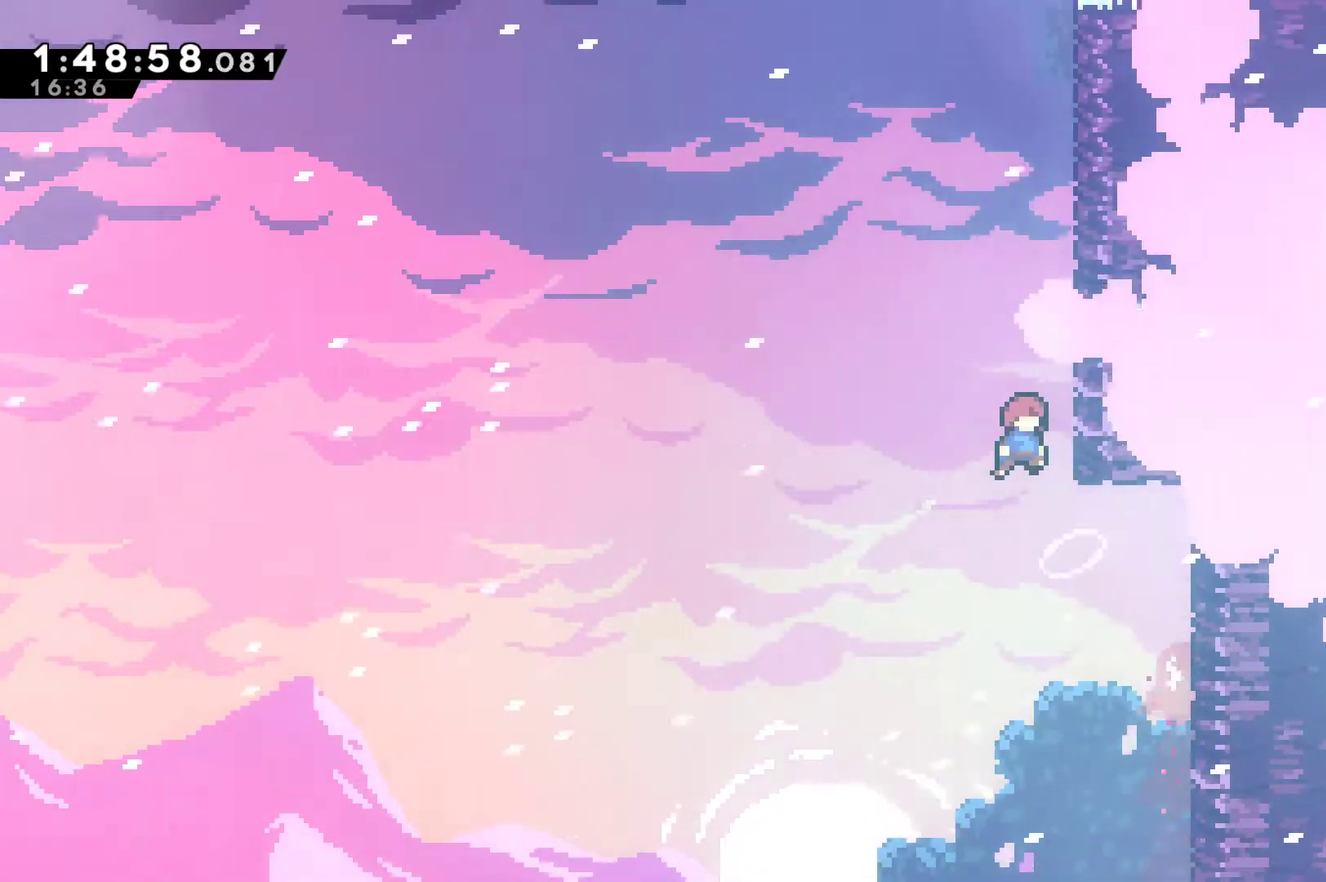
{"buttons": ["R1", "DPAD_UP"], "left_stick": "center", "right_stick": "center", "events": [[33, "DPAD_RIGHT", "down"], [167, "A", "up"], [167, "X", "up"], [200, "R1", "down"], [267, "A", "down"], [433, "DPAD_RIGHT", "up"], [500, "A", "up"]]}
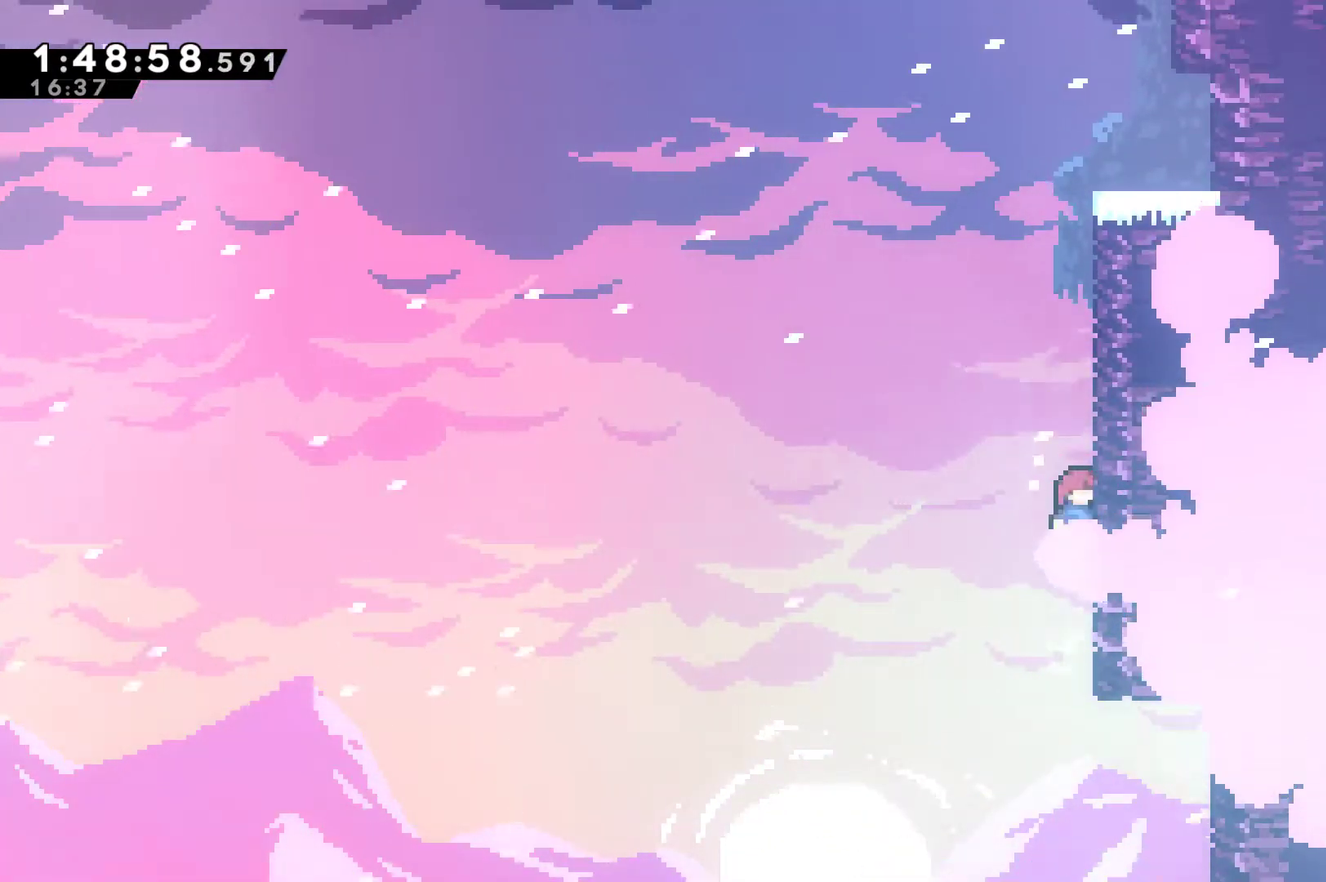
{"buttons": ["A", "X", "DPAD_UP", "DPAD_RIGHT"], "left_stick": "center", "right_stick": "center", "events": [[67, "A", "down"], [200, "A", "up"], [267, "X", "down"], [300, "R1", "up"], [400, "A", "down"], [400, "DPAD_RIGHT", "down"]]}
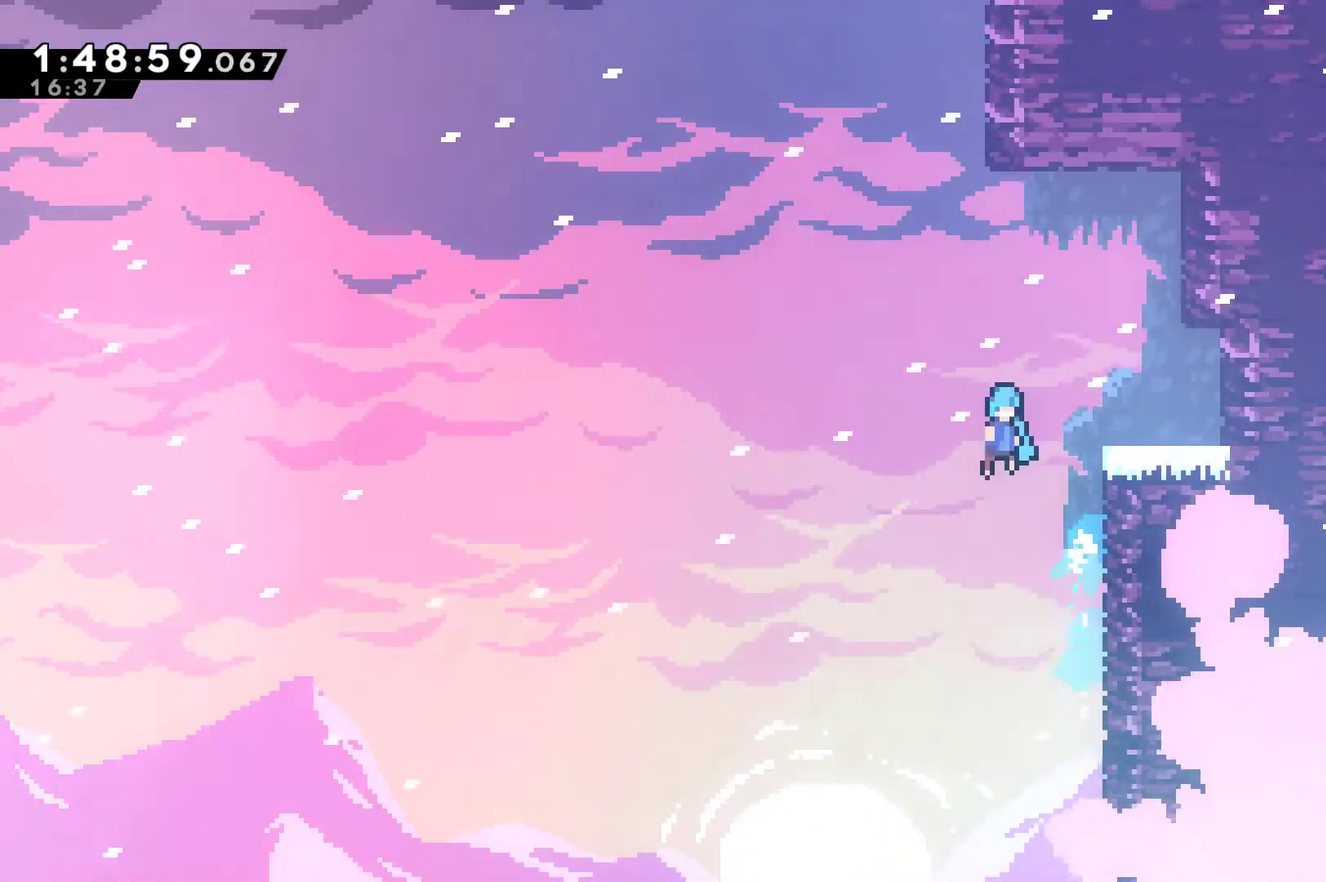
{"buttons": ["X", "DPAD_UP", "DPAD_RIGHT"], "left_stick": "center", "right_stick": "center", "events": [[467, "A", "up"]]}
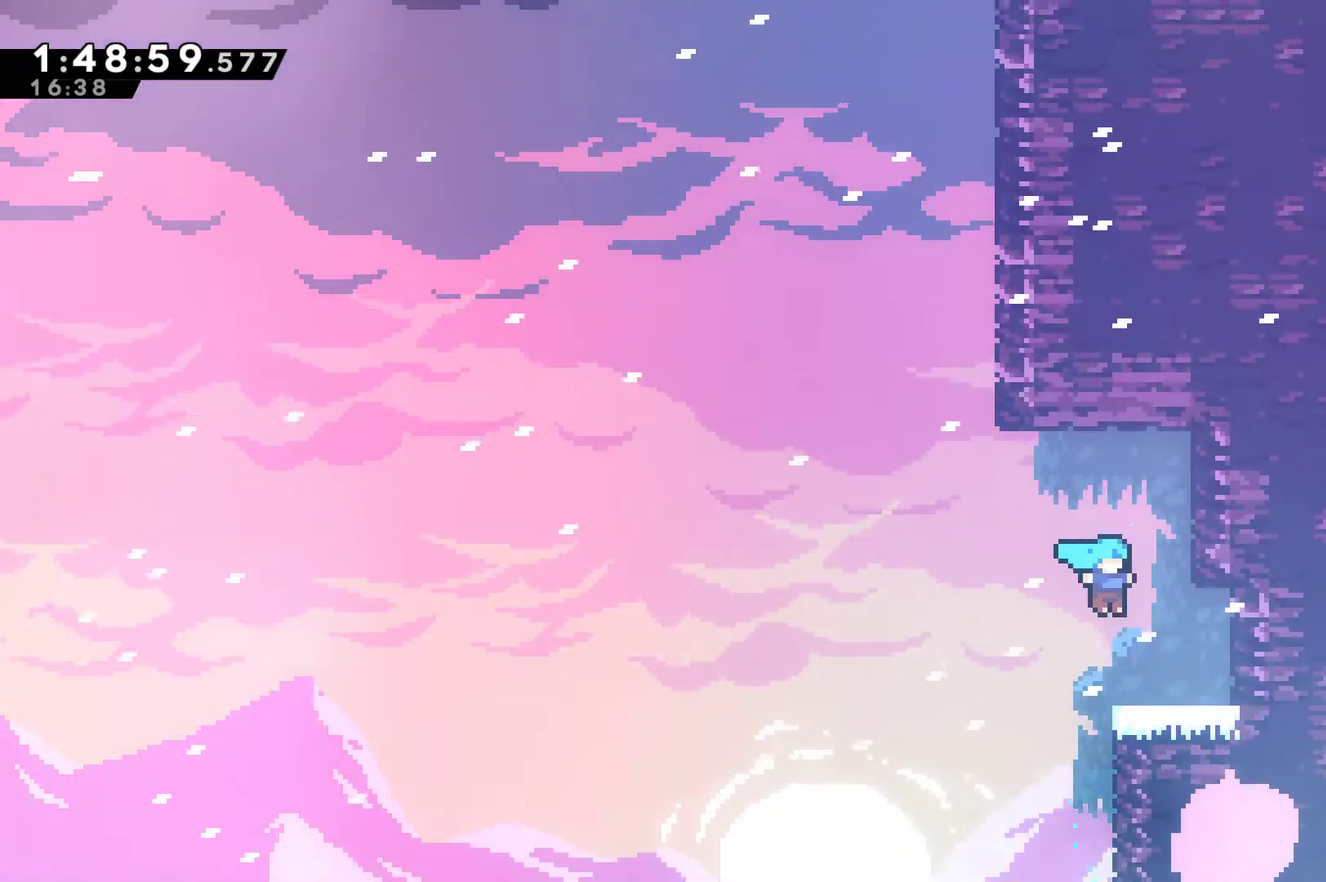
{"buttons": ["DPAD_UP", "DPAD_LEFT"], "left_stick": "center", "right_stick": "center", "events": [[33, "DPAD_RIGHT", "up"], [33, "DPAD_UP", "up"], [33, "X", "up"], [133, "DPAD_LEFT", "down"], [200, "A", "down"], [400, "DPAD_UP", "down"], [467, "A", "up"]]}
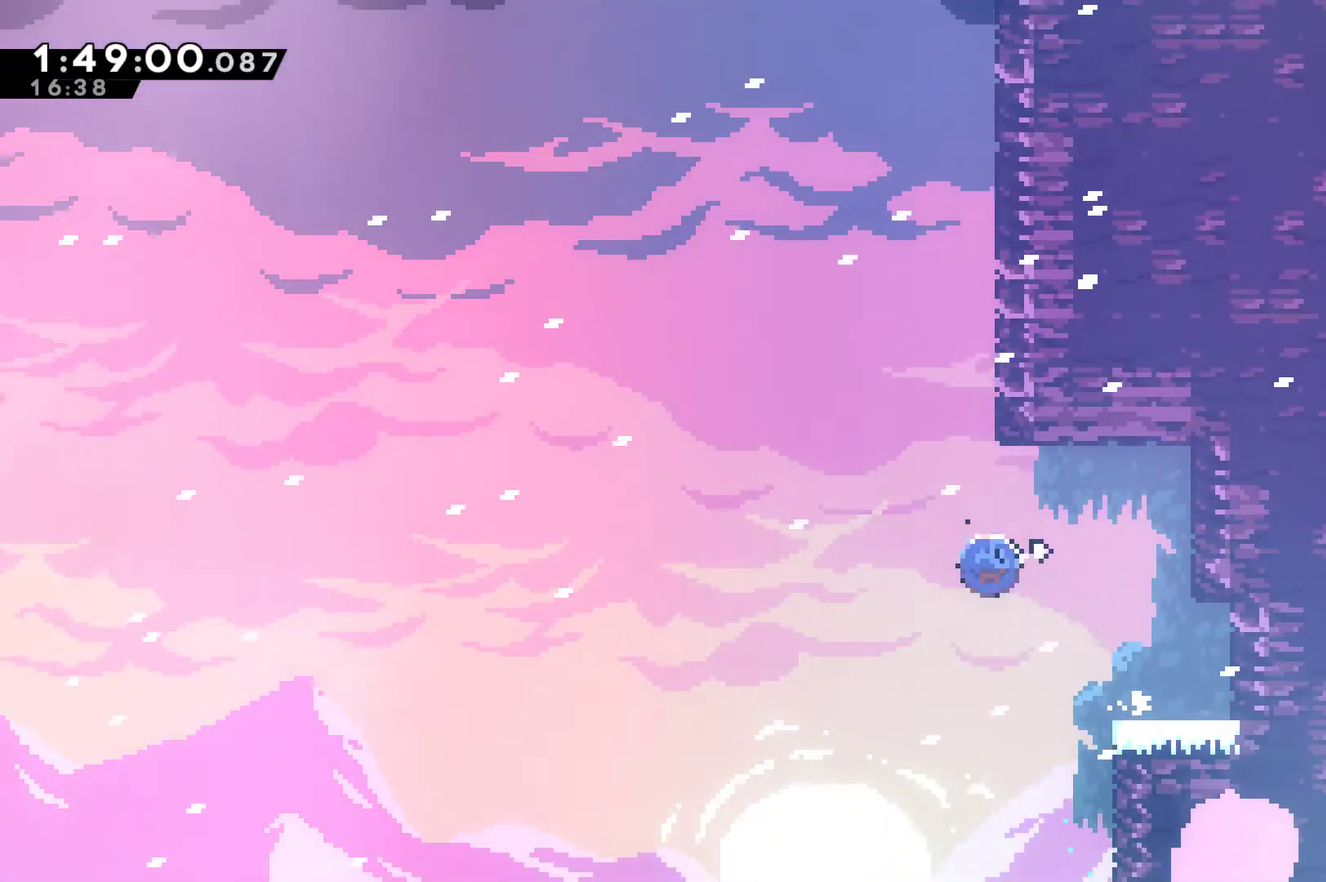
{"buttons": ["A", "X", "DPAD_UP", "DPAD_RIGHT"], "left_stick": "center", "right_stick": "center", "events": [[33, "DPAD_LEFT", "up"], [33, "X", "down"], [167, "DPAD_RIGHT", "down"], [233, "A", "down"]]}
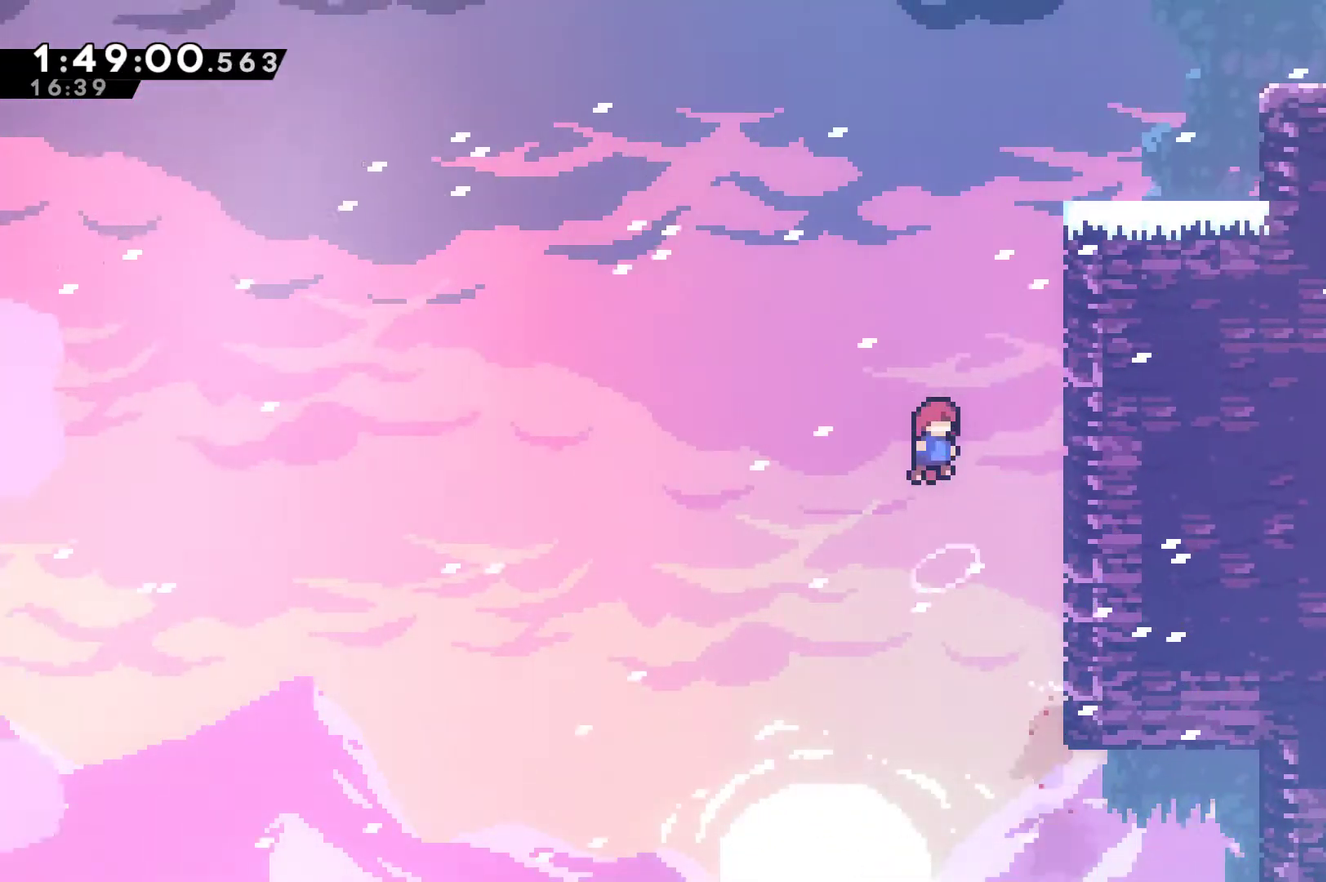
{"buttons": ["R1", "DPAD_UP", "DPAD_RIGHT"], "left_stick": "center", "right_stick": "center", "events": [[133, "A", "up"], [233, "DPAD_RIGHT", "up"], [400, "DPAD_RIGHT", "down"], [400, "X", "up"], [433, "R1", "down"]]}
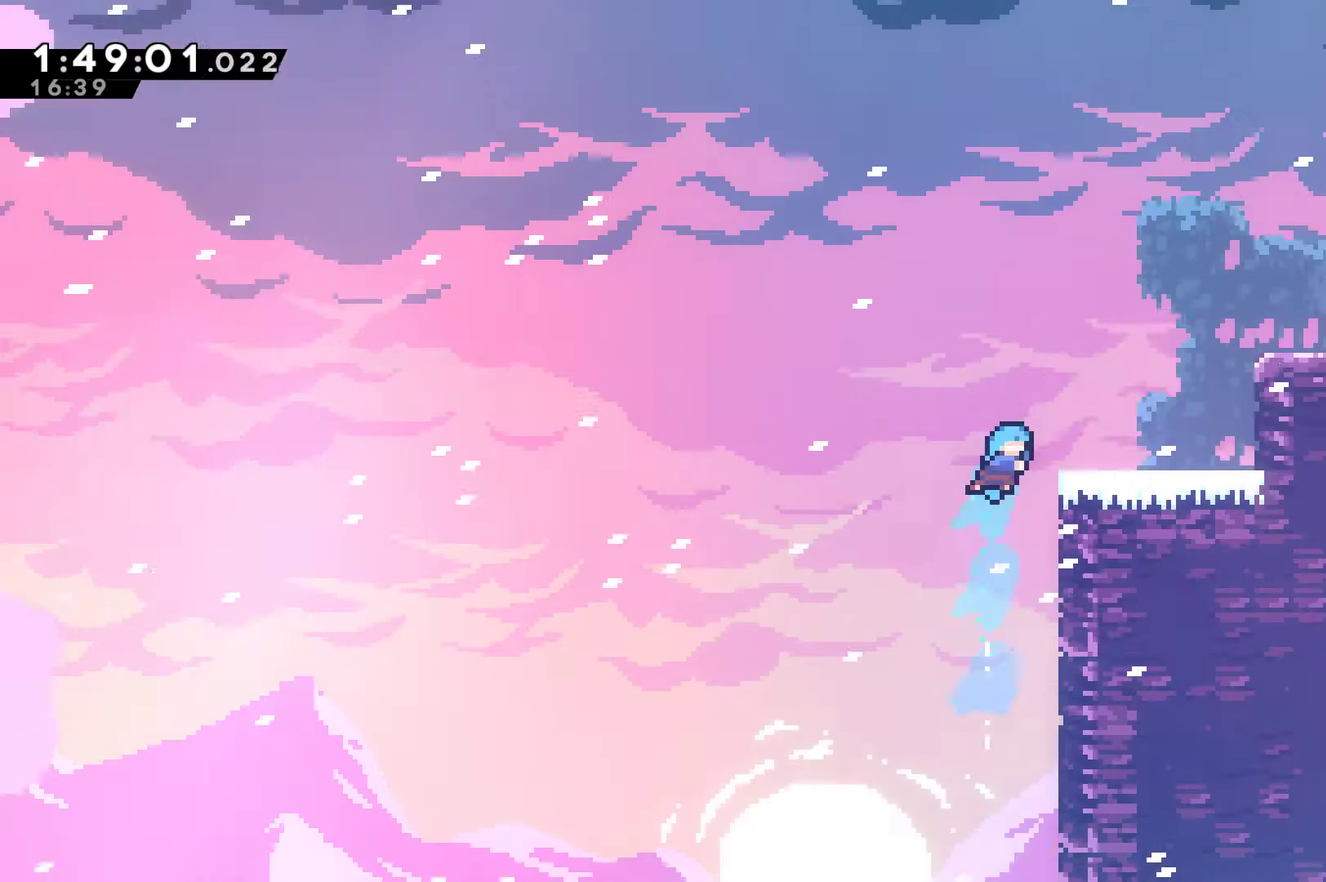
{"buttons": ["A", "R1", "DPAD_UP", "DPAD_RIGHT"], "left_stick": "center", "right_stick": "center", "events": [[67, "A", "down"], [200, "A", "up"], [267, "R1", "up"], [333, "A", "down"], [333, "R1", "down"]]}
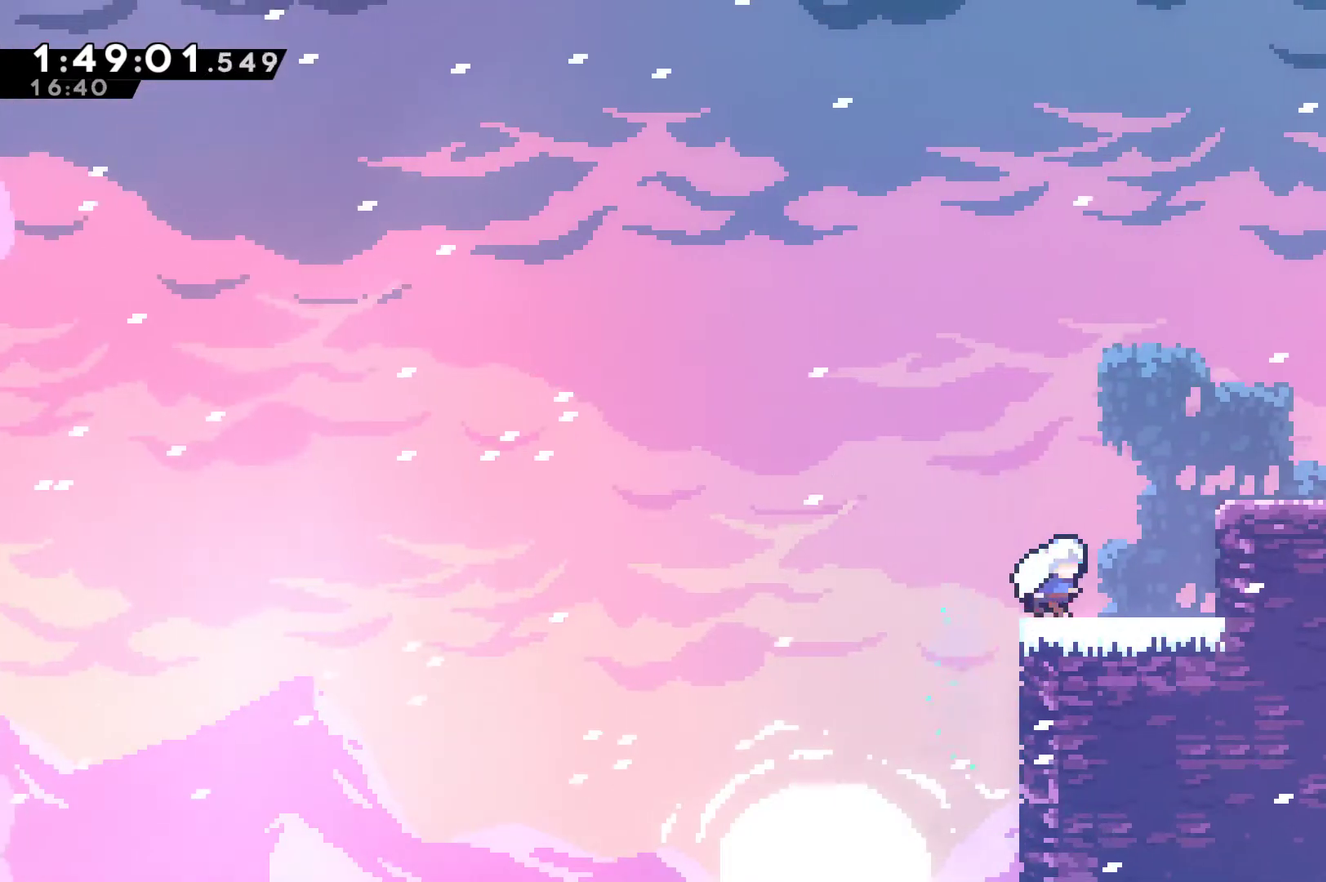
{"buttons": ["X", "DPAD_RIGHT"], "left_stick": "center", "right_stick": "center", "events": [[33, "A", "up"], [67, "R1", "up"], [100, "A", "down"], [100, "DPAD_UP", "up"], [267, "X", "down"], [300, "A", "up"]]}
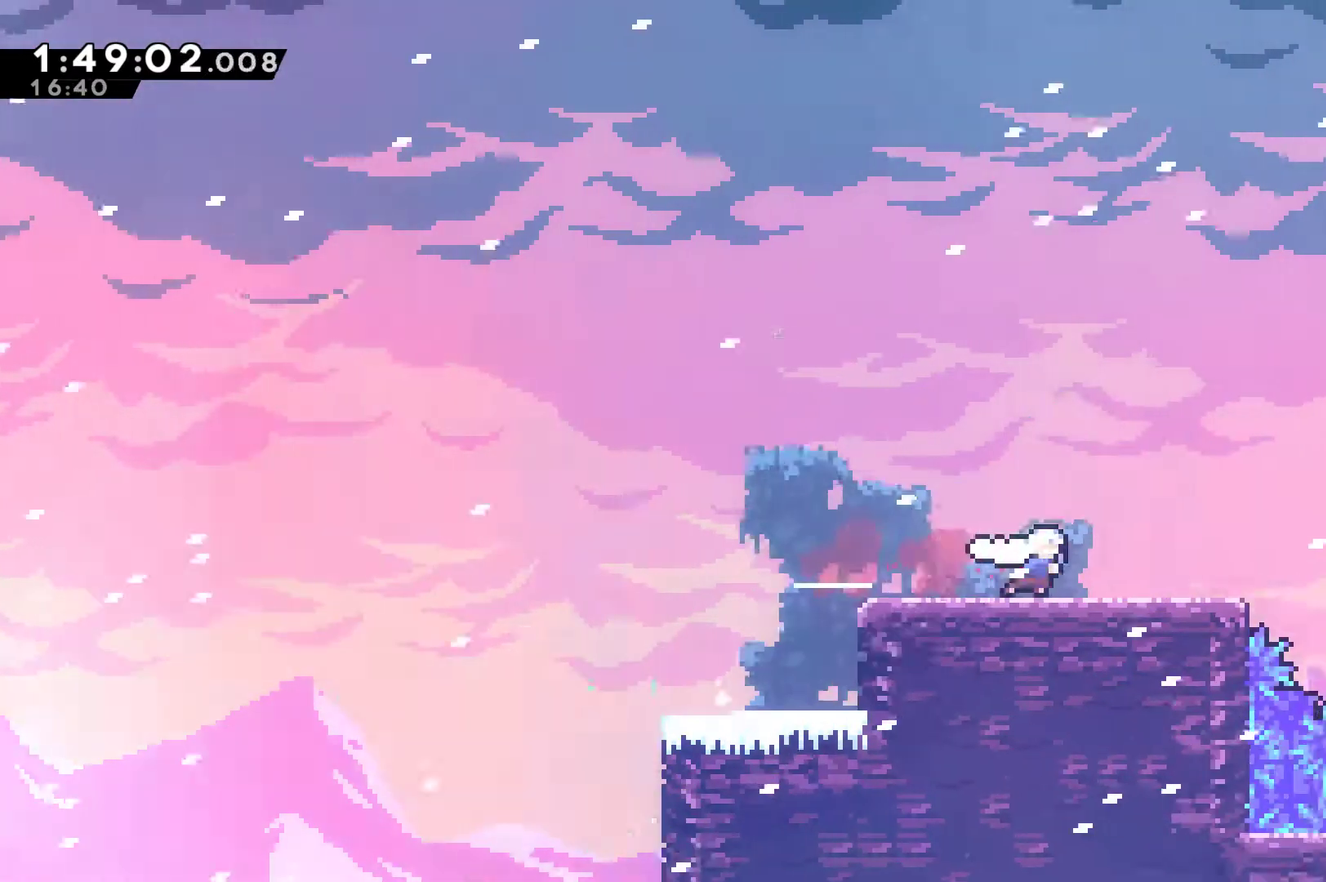
{"buttons": ["X", "DPAD_RIGHT"], "left_stick": "center", "right_stick": "center", "events": [[133, "X", "up"], [367, "A", "down"], [467, "X", "down"], [500, "A", "up"]]}
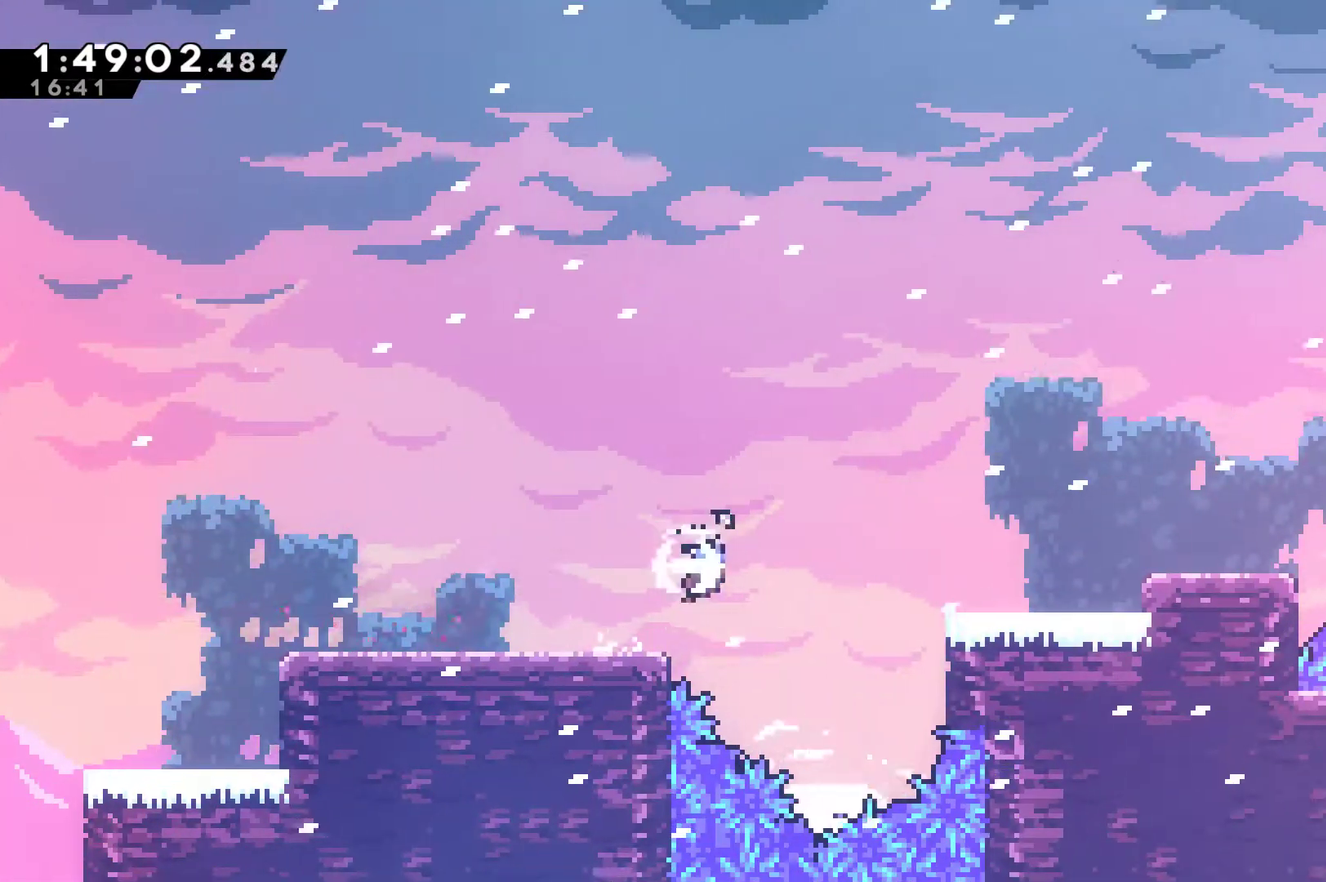
{"buttons": ["A", "DPAD_RIGHT"], "left_stick": "center", "right_stick": "center", "events": [[133, "X", "up"], [400, "A", "down"]]}
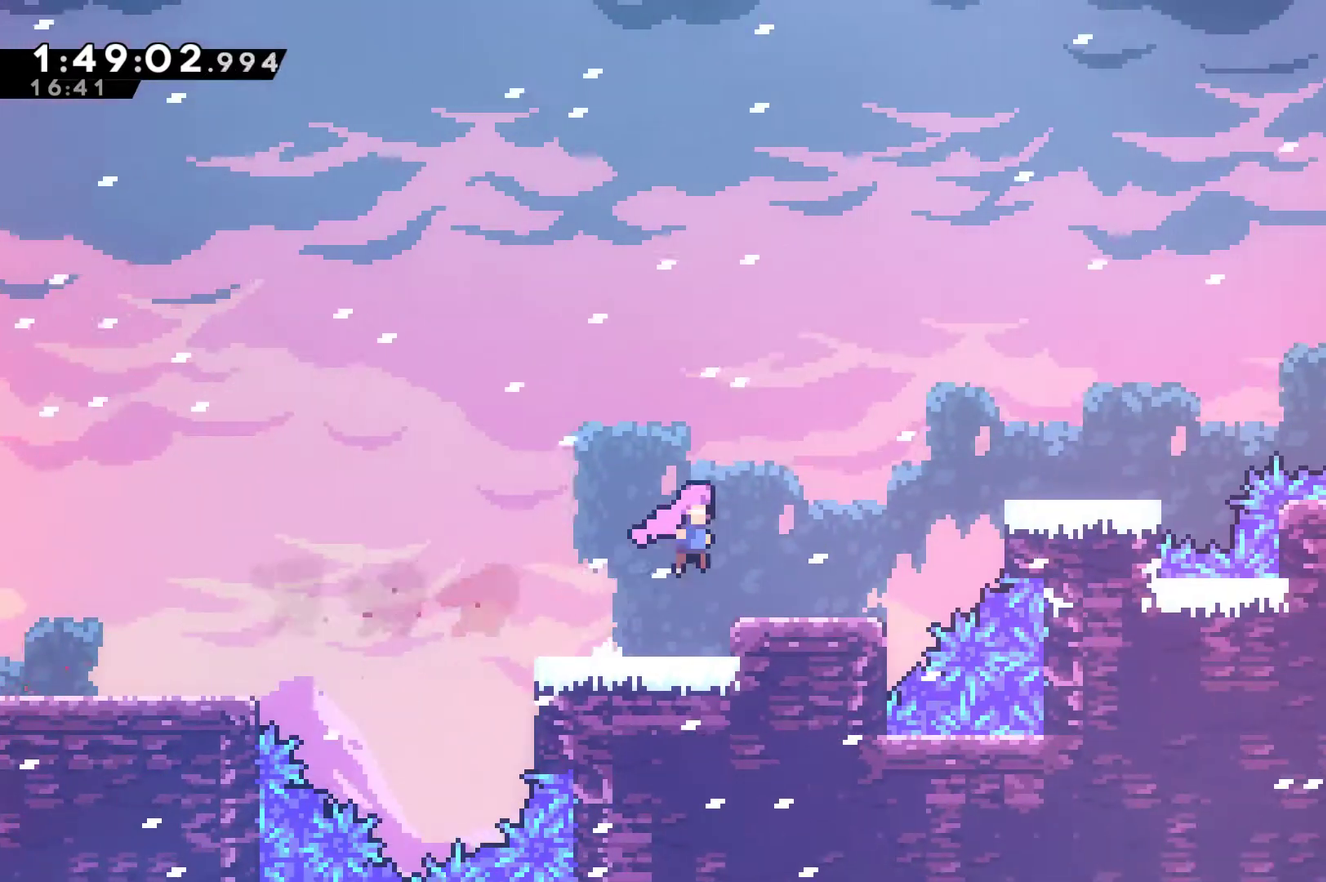
{"buttons": ["R1", "DPAD_RIGHT"], "left_stick": "center", "right_stick": "center", "events": [[133, "DPAD_UP", "down"], [167, "A", "up"], [200, "X", "down"], [333, "DPAD_UP", "up"], [333, "X", "up"], [400, "R1", "down"]]}
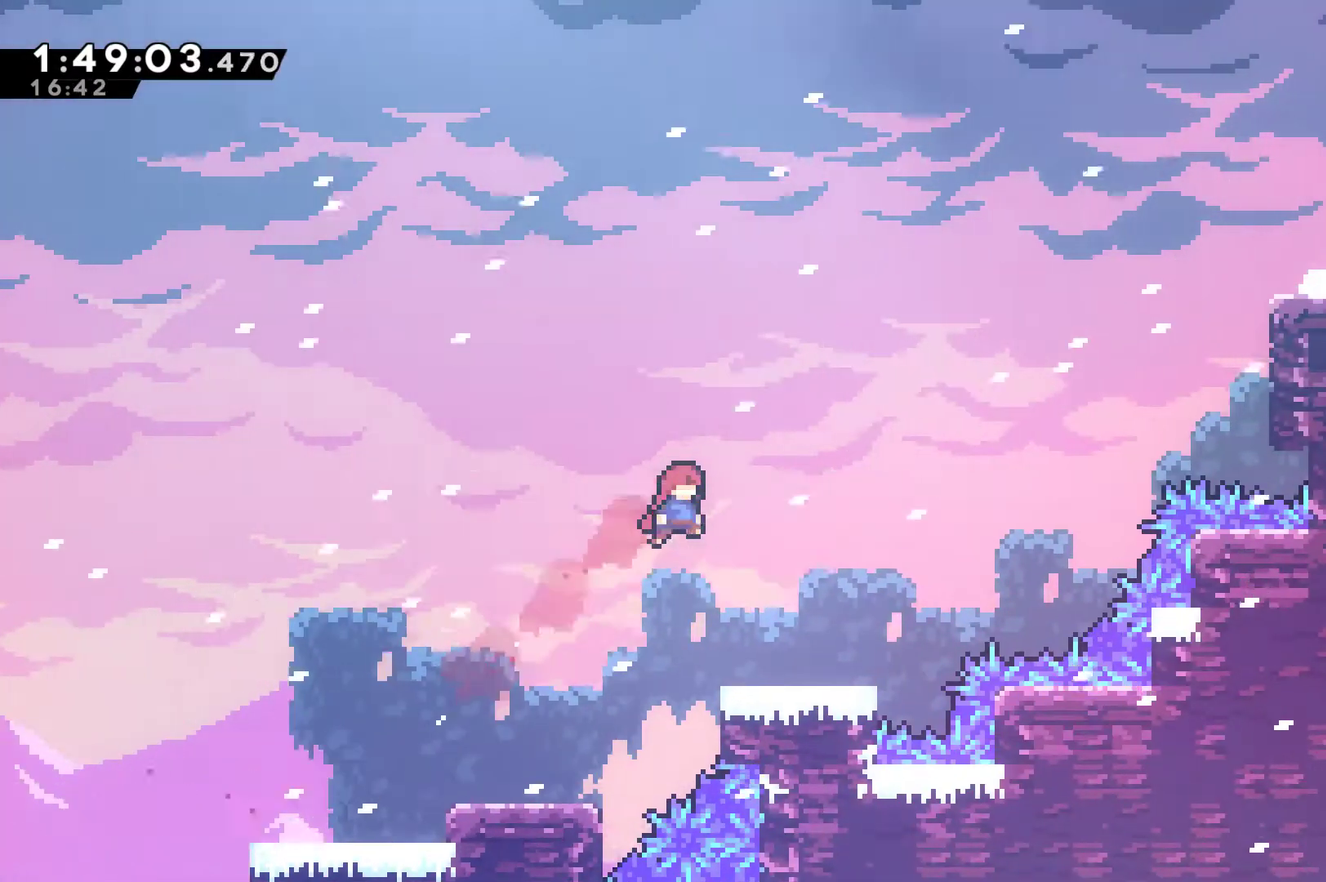
{"buttons": ["A", "DPAD_UP", "DPAD_RIGHT"], "left_stick": "center", "right_stick": "center", "events": [[133, "R1", "up"], [367, "A", "down"], [467, "DPAD_UP", "down"]]}
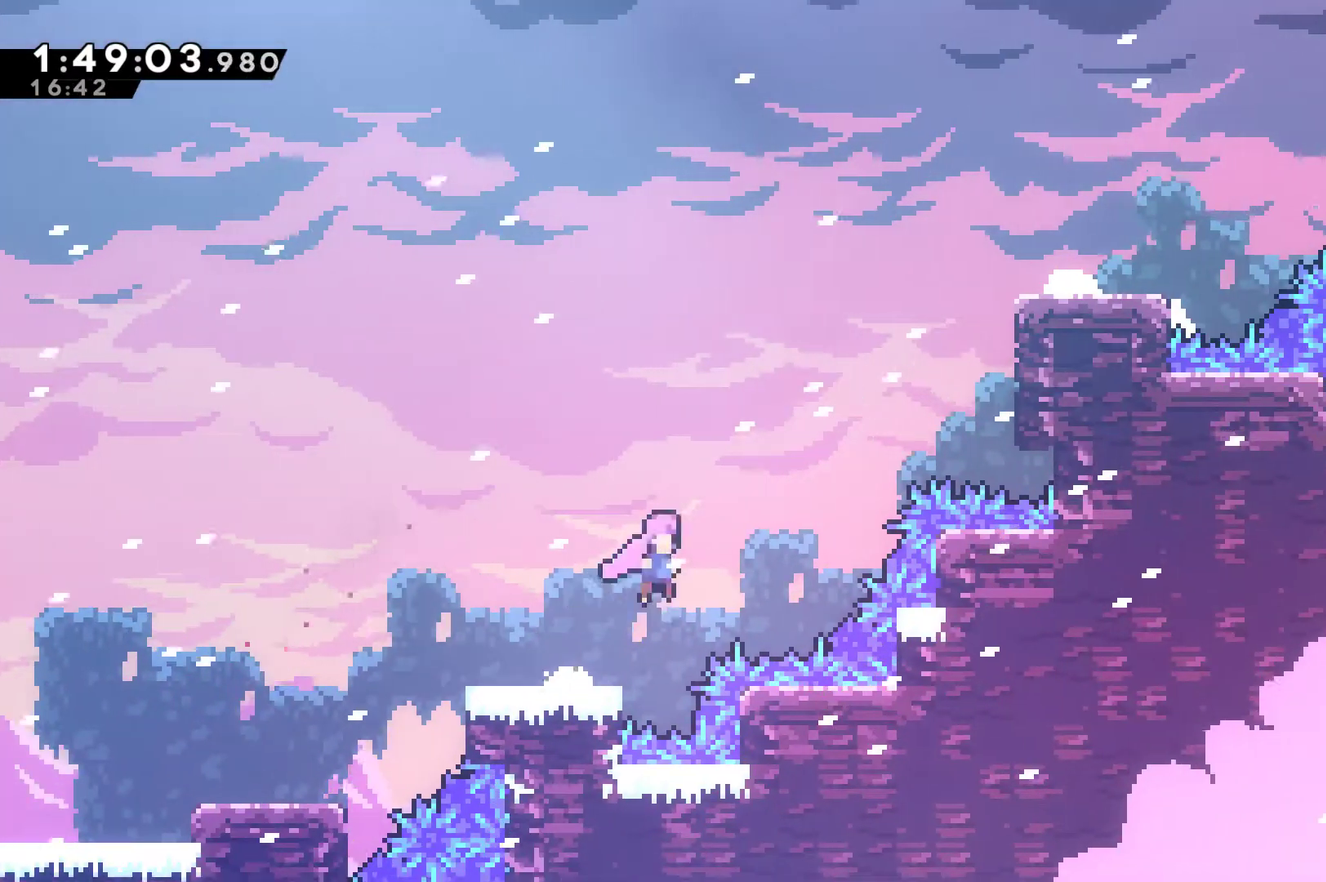
{"buttons": ["DPAD_UP", "DPAD_RIGHT"], "left_stick": "center", "right_stick": "center", "events": [[33, "A", "up"], [67, "X", "down"], [200, "X", "up"], [333, "X", "down"], [467, "X", "up"]]}
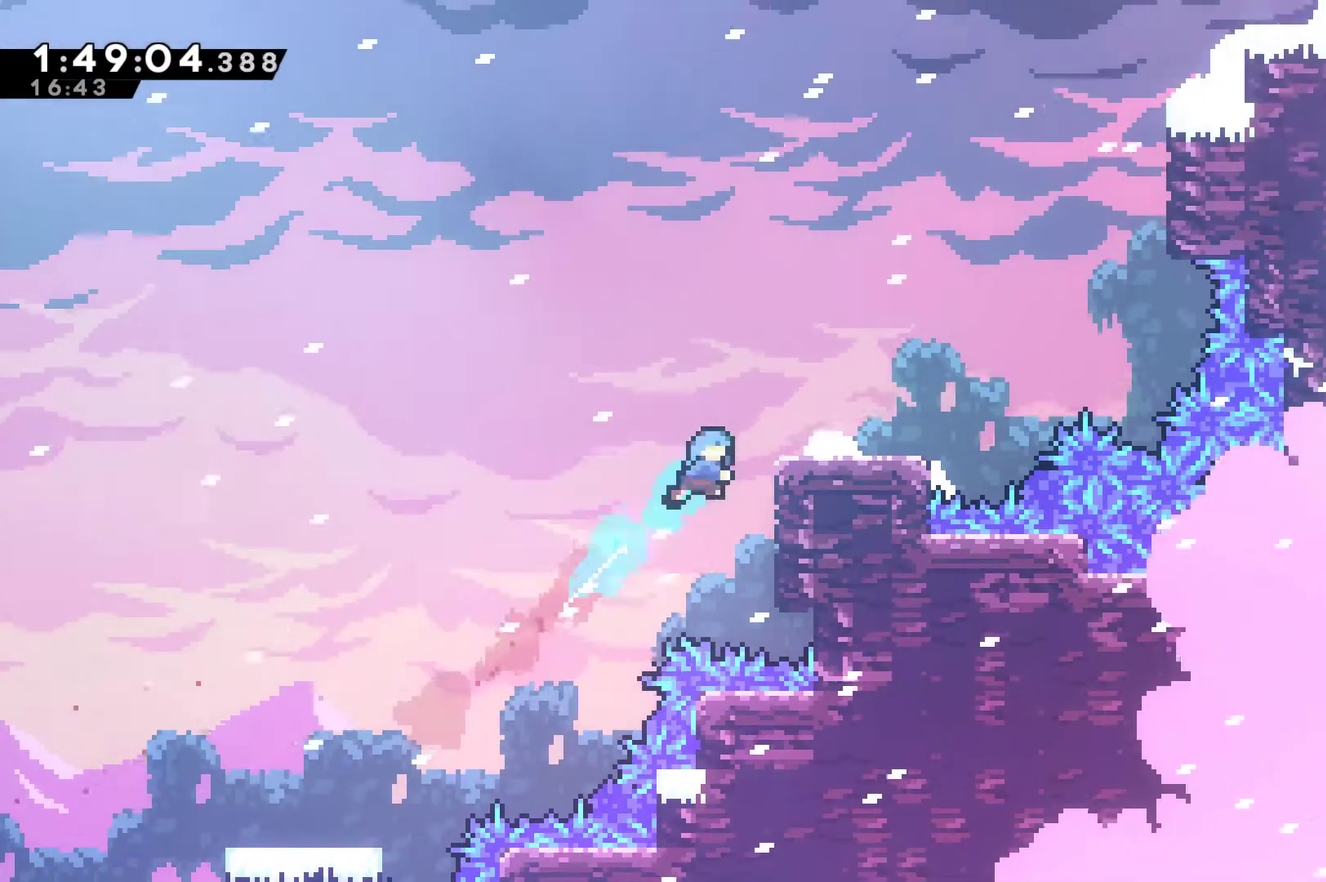
{"buttons": ["X", "DPAD_UP", "DPAD_RIGHT"], "left_stick": "center", "right_stick": "center", "events": [[100, "DPAD_UP", "up"], [233, "DPAD_UP", "down"], [367, "A", "down"], [500, "A", "up"], [500, "X", "down"]]}
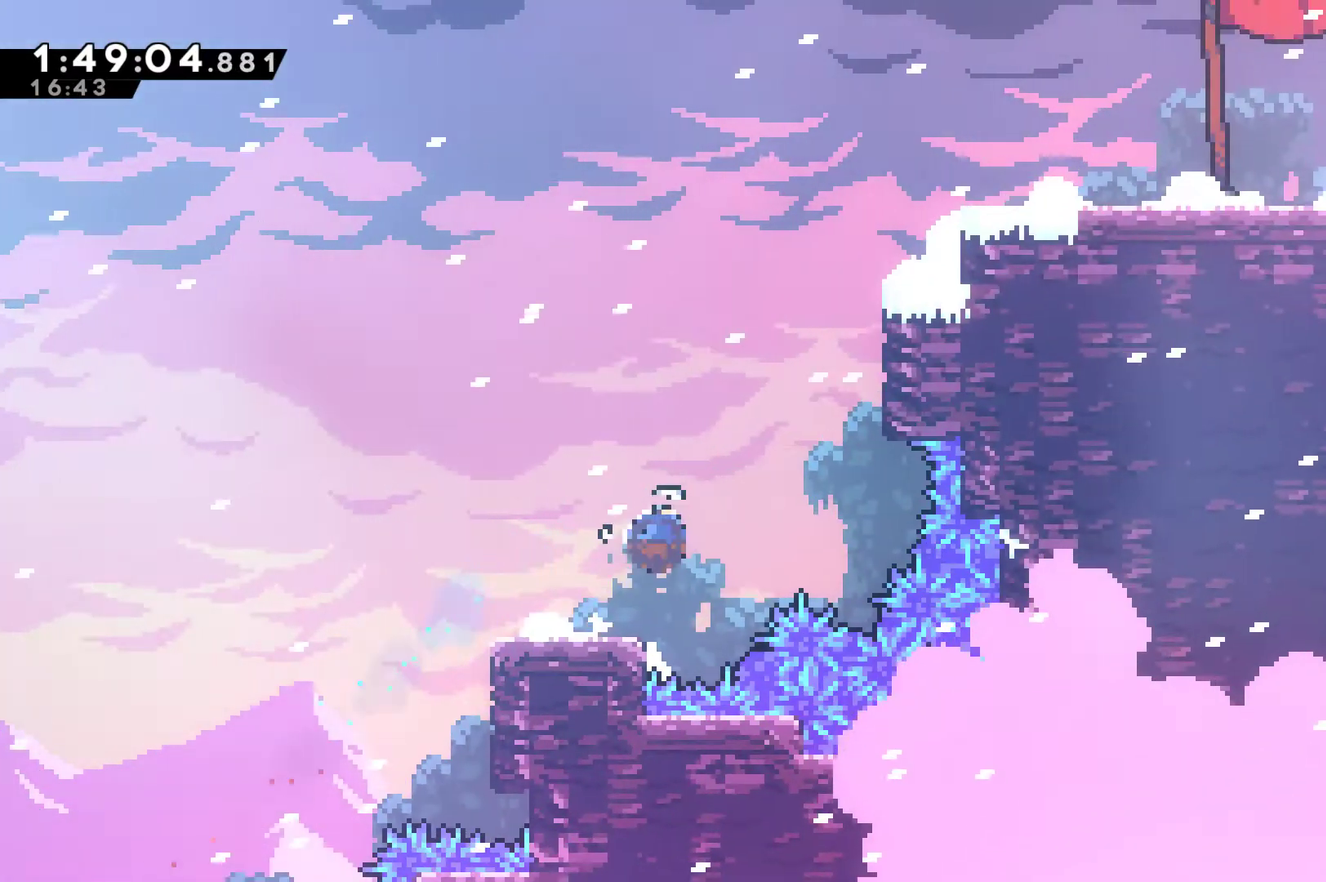
{"buttons": ["R1", "DPAD_UP", "DPAD_RIGHT"], "left_stick": "center", "right_stick": "center", "events": [[167, "R1", "down"], [167, "X", "up"], [367, "A", "down"], [500, "A", "up"]]}
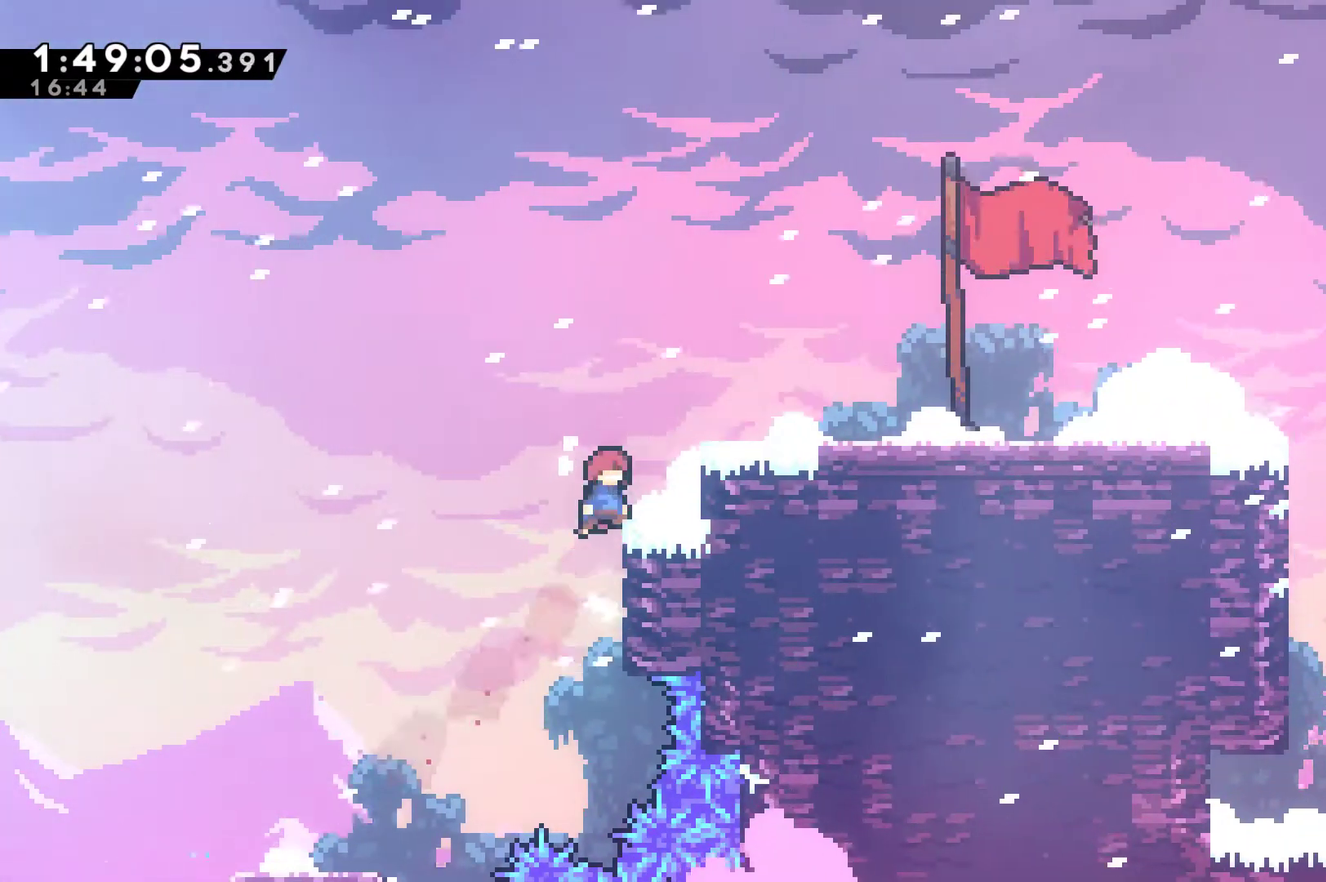
{"buttons": ["DPAD_RIGHT"], "left_stick": "center", "right_stick": "center", "events": [[133, "A", "down"], [233, "X", "down"], [267, "A", "up"], [267, "R1", "up"], [367, "X", "up"], [500, "DPAD_UP", "up"]]}
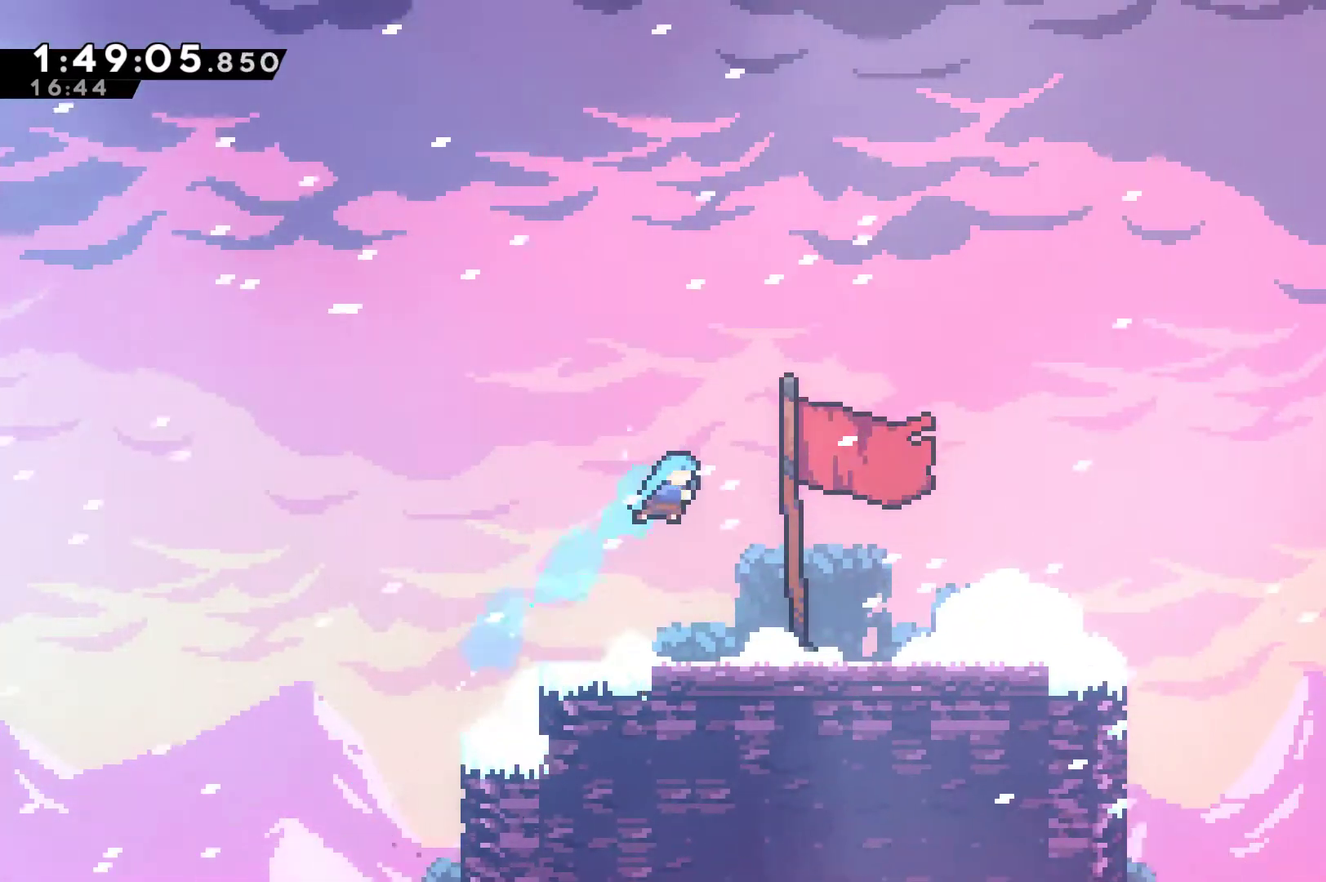
{"buttons": ["X", "DPAD_RIGHT"], "left_stick": "center", "right_stick": "center", "events": [[400, "X", "down"]]}
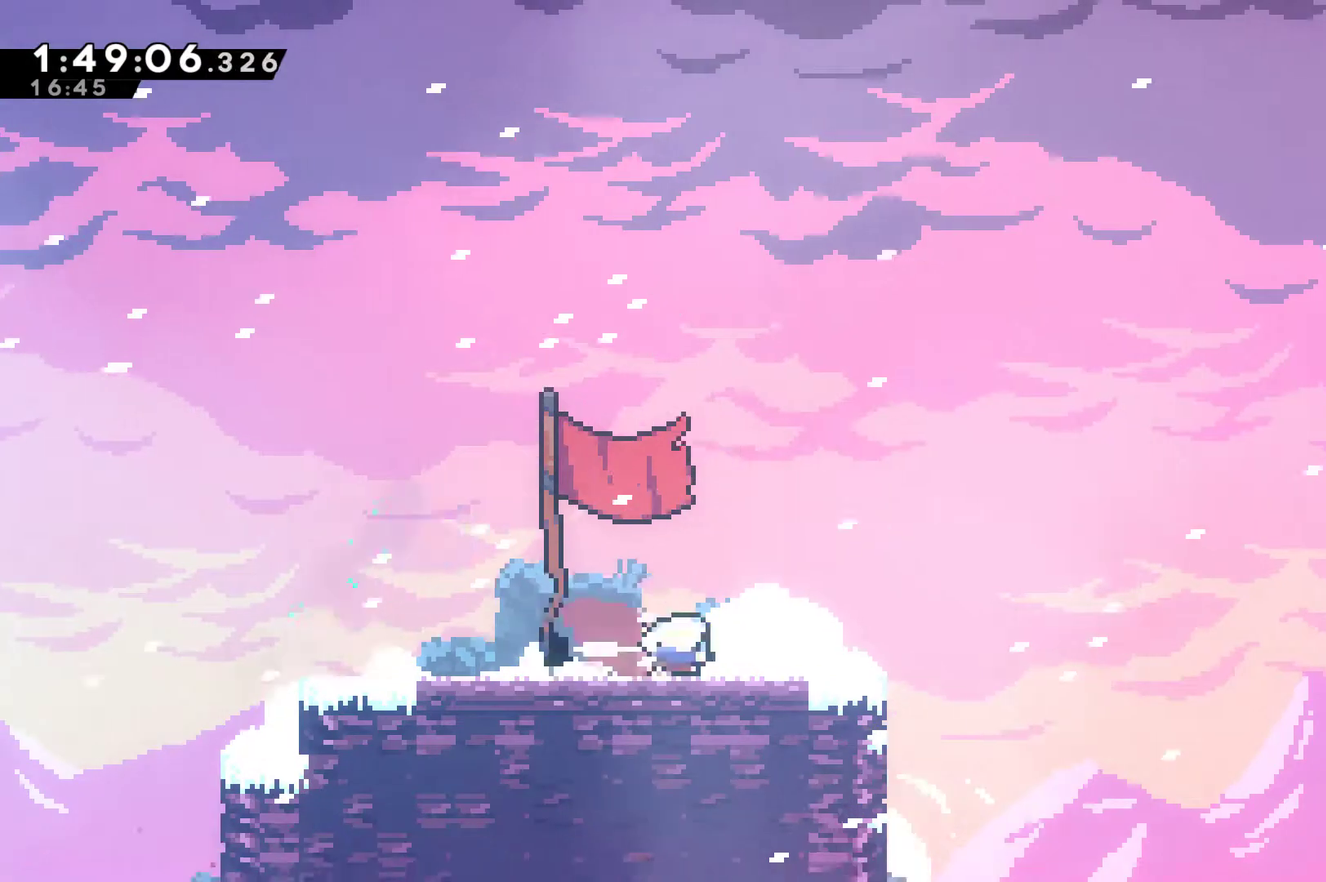
{"buttons": ["DPAD_LEFT"], "left_stick": "center", "right_stick": "center", "events": [[33, "X", "up"], [367, "DPAD_RIGHT", "up"], [467, "DPAD_LEFT", "down"]]}
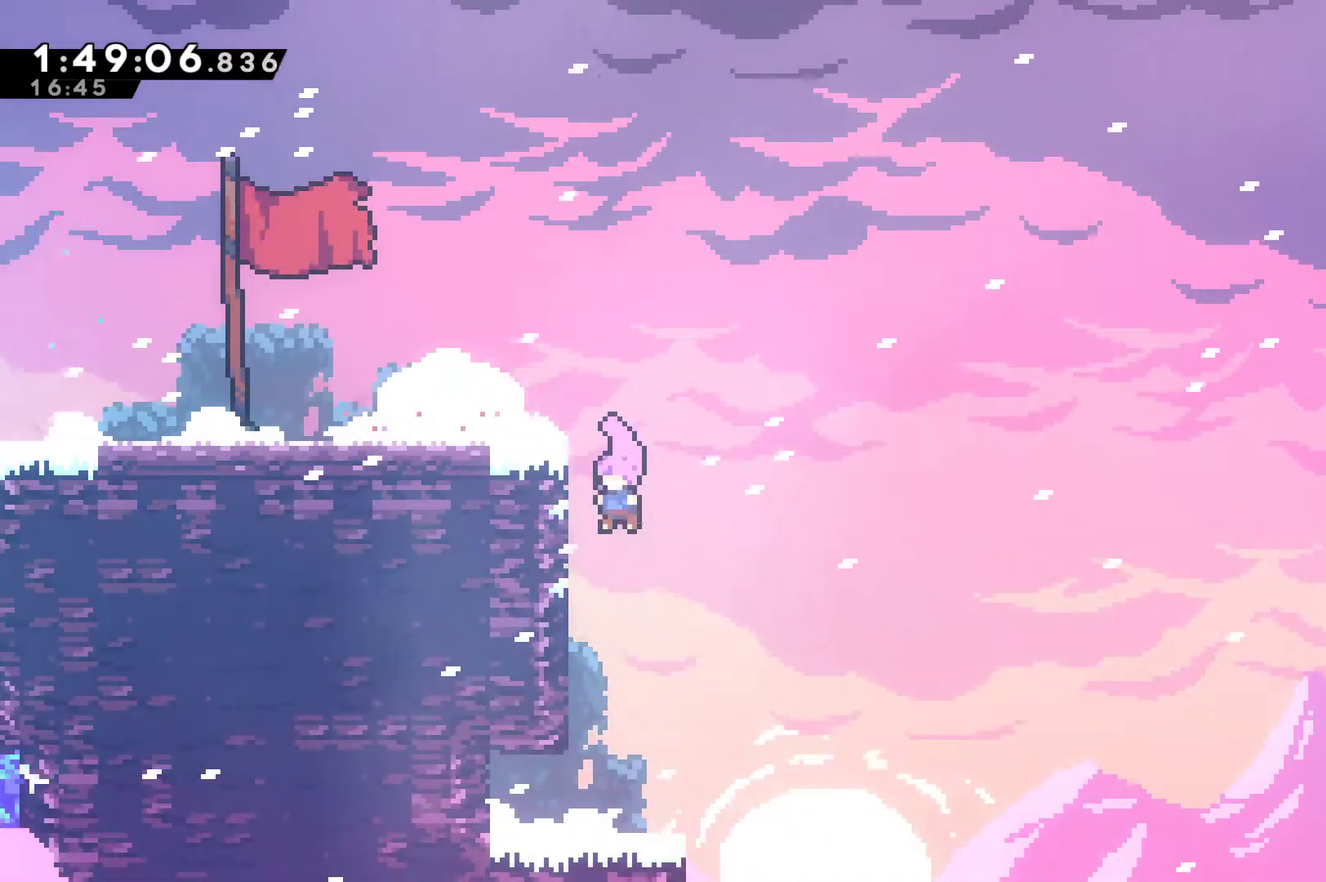
{"buttons": ["DPAD_UP", "DPAD_LEFT"], "left_stick": "center", "right_stick": "center", "events": [[133, "DPAD_LEFT", "up"], [367, "DPAD_LEFT", "down"], [467, "DPAD_UP", "down"]]}
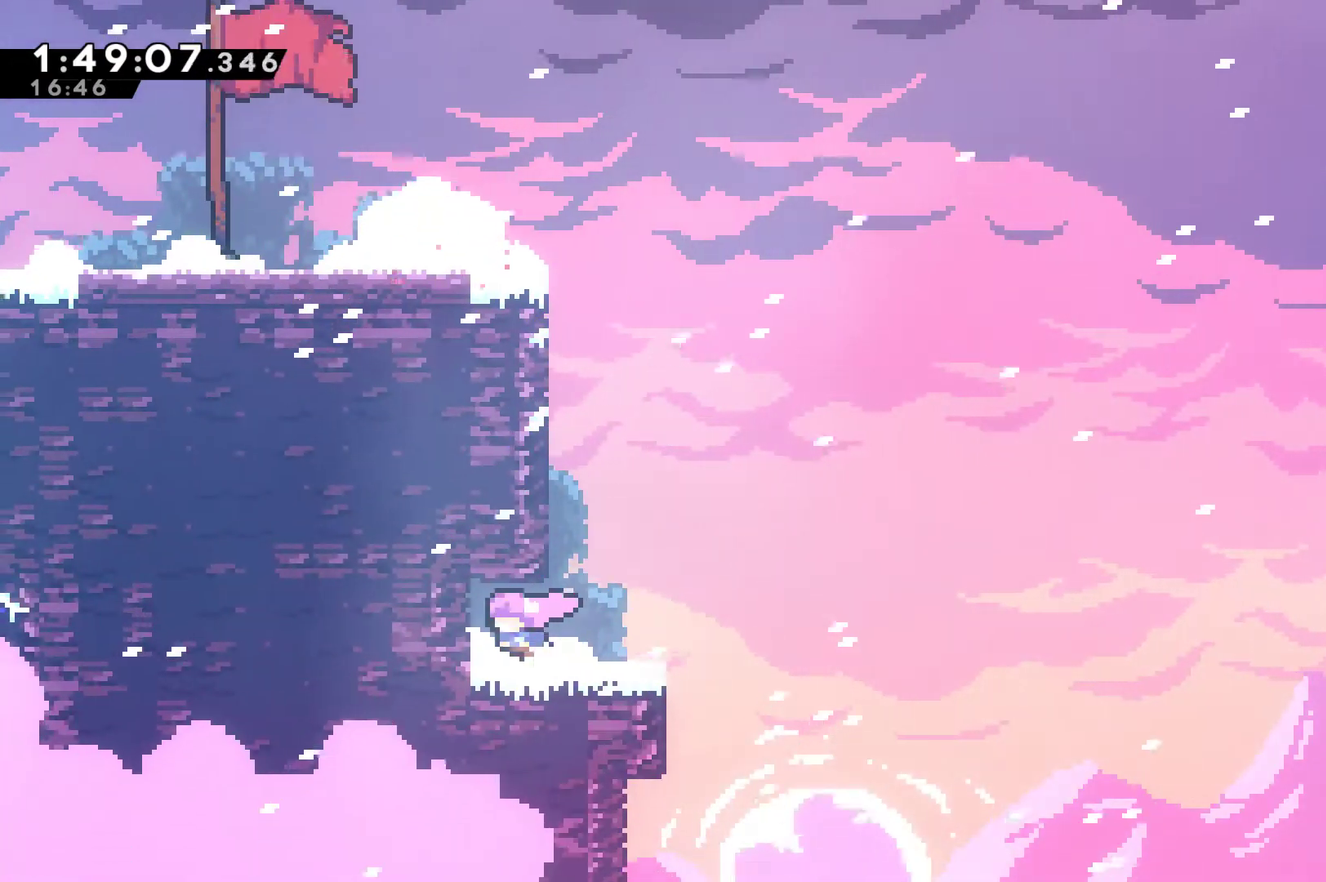
{"buttons": ["DPAD_LEFT"], "left_stick": "center", "right_stick": "center", "events": [[67, "A", "down"], [133, "A", "up"], [233, "X", "down"], [367, "X", "up"], [500, "DPAD_UP", "up"]]}
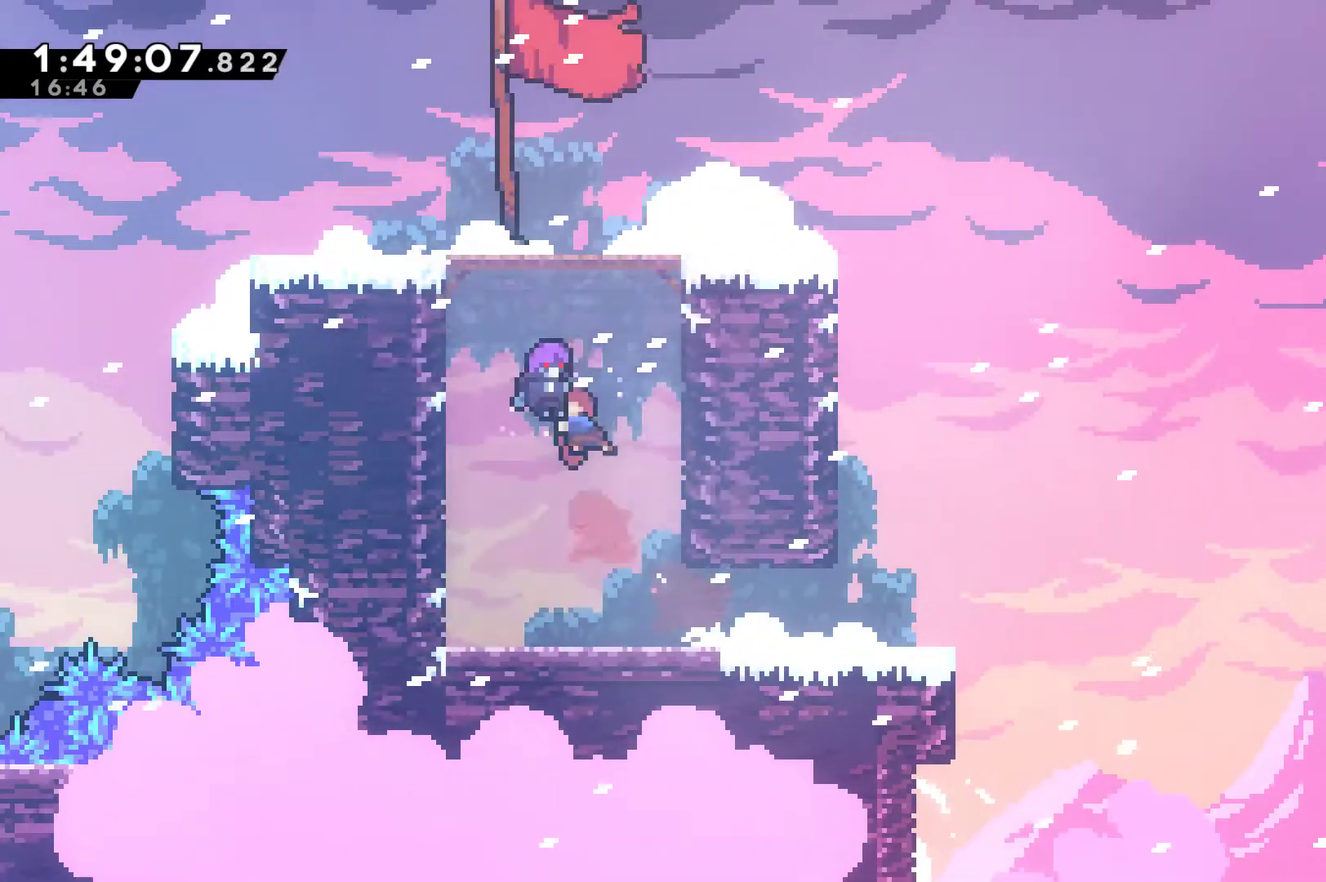
{"buttons": [], "left_stick": "center", "right_stick": "center", "events": [[33, "DPAD_LEFT", "up"]]}
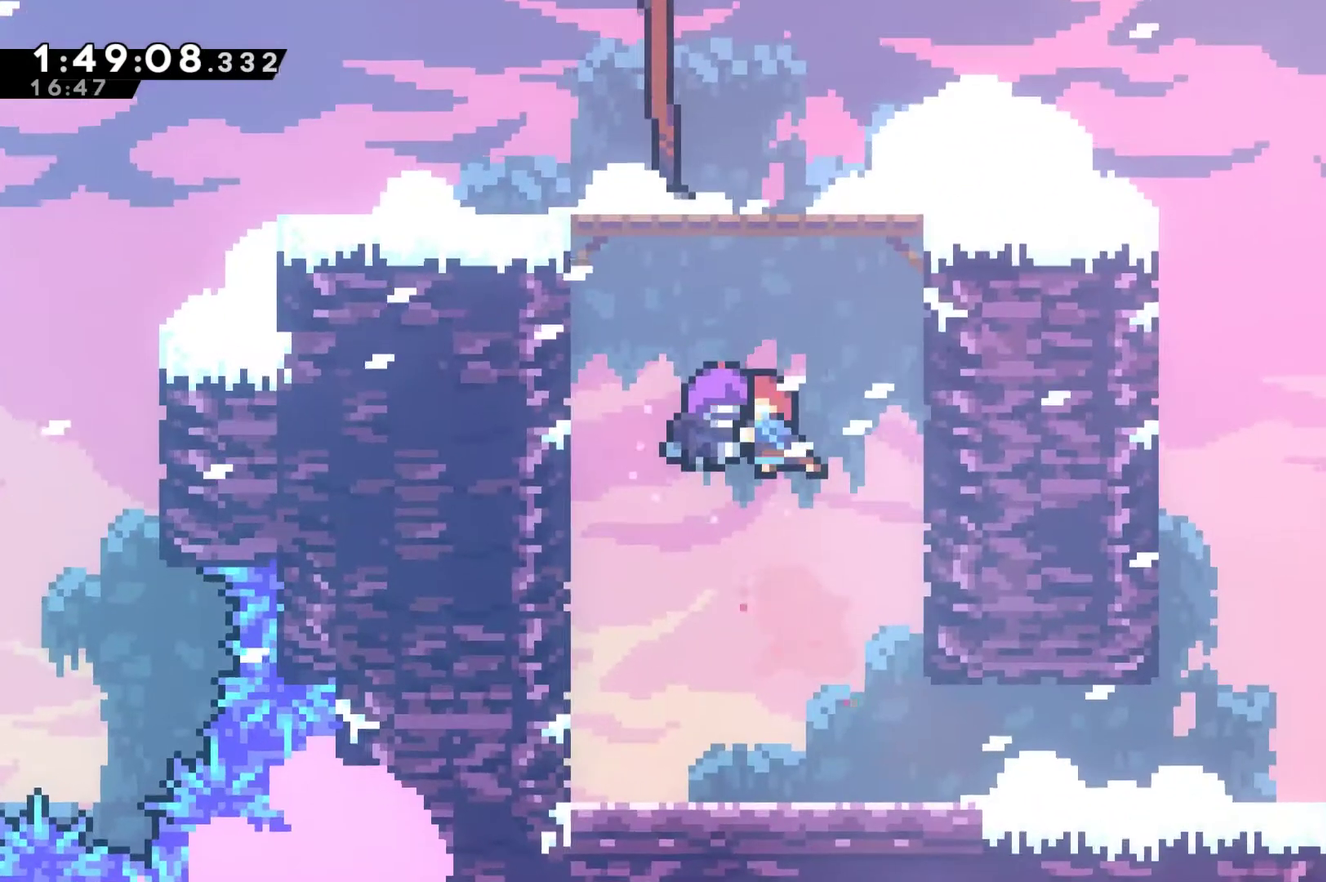
{"buttons": [], "left_stick": "center", "right_stick": "center", "events": []}
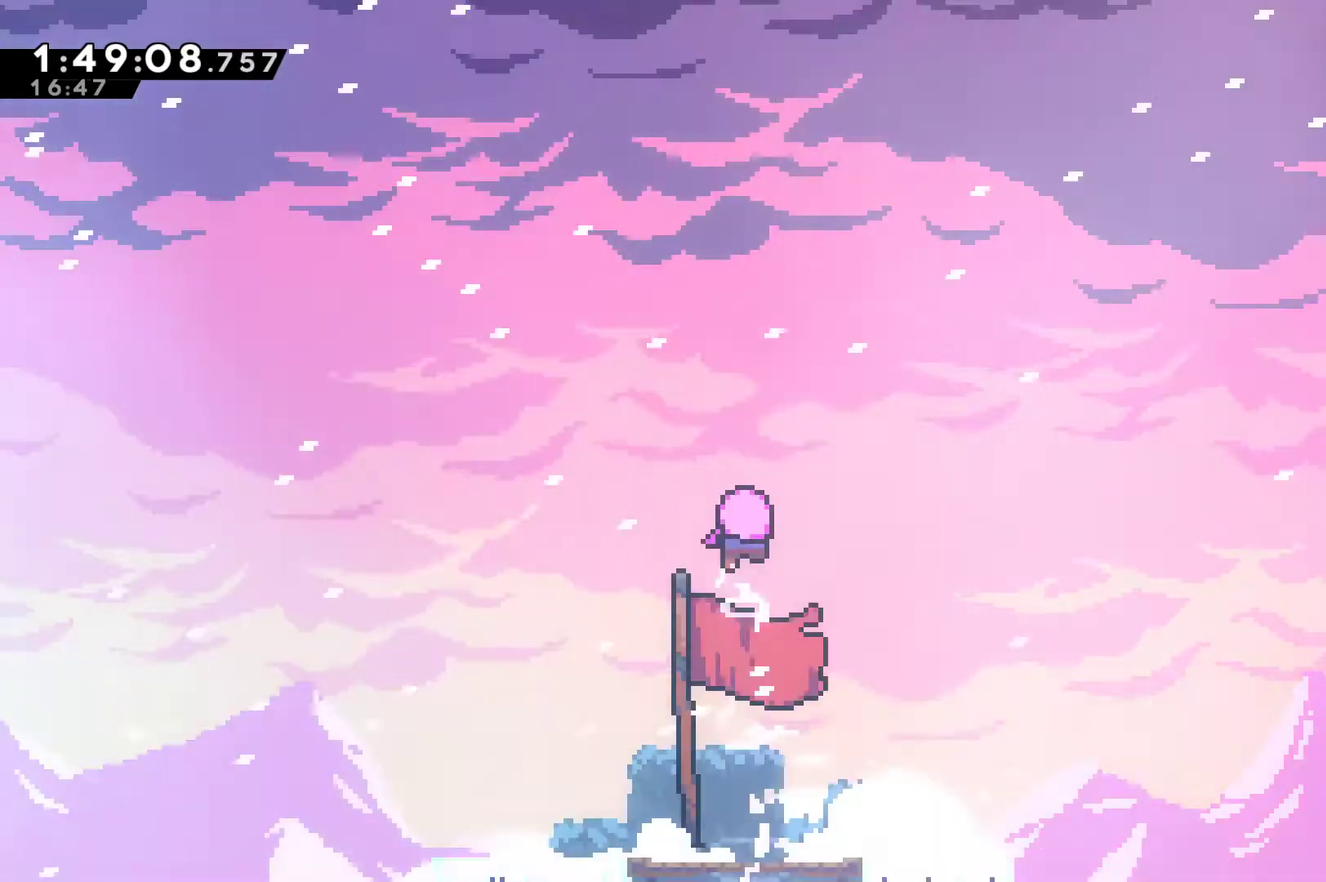
{"buttons": [], "left_stick": "center", "right_stick": "center", "events": []}